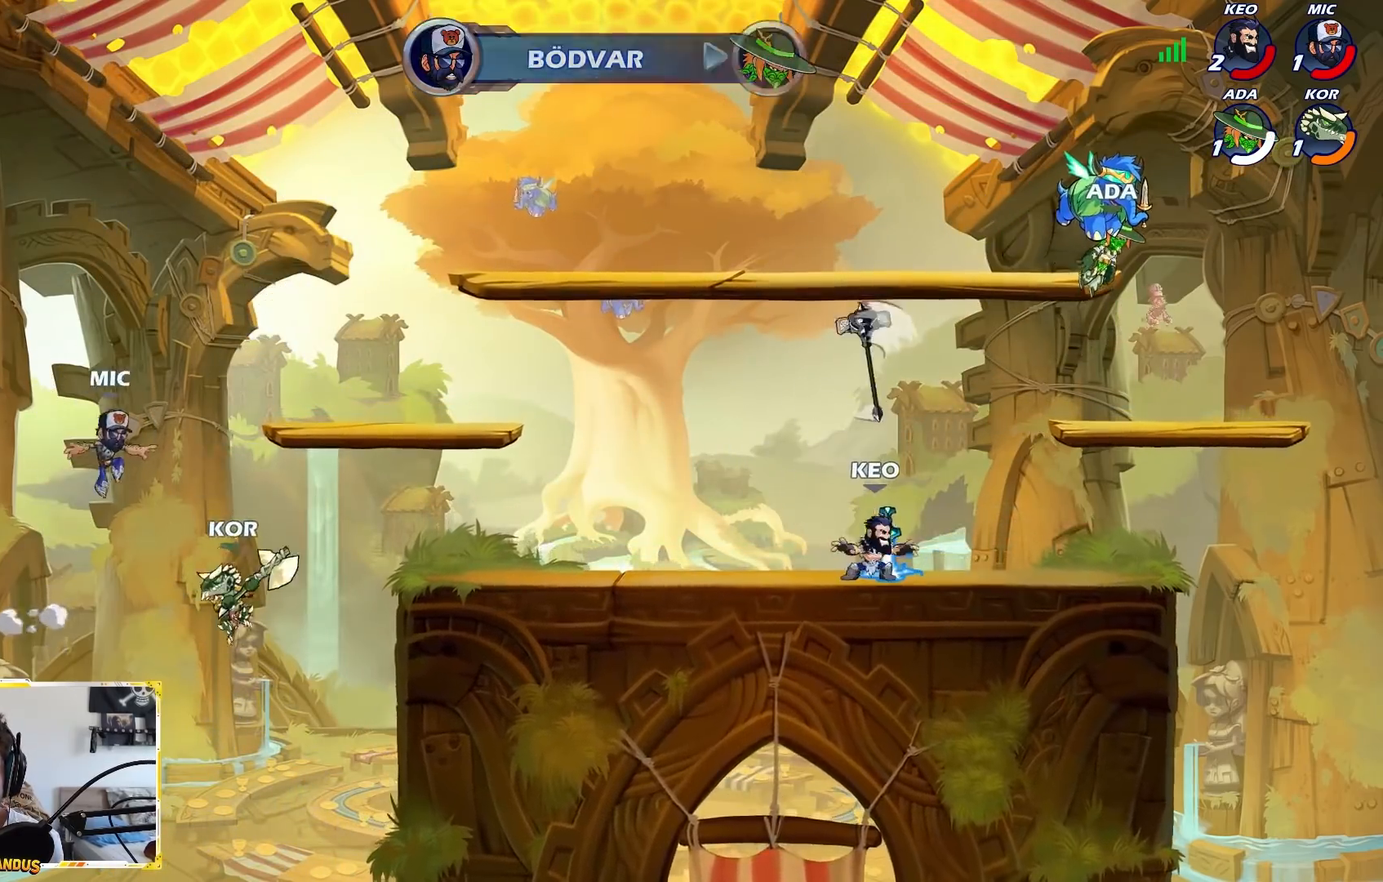
Gameplay with a controller (Xbox layout); each line is a JSON object with the inputs held at the frame after it. "events" lists button and stick changes between this image and that frame as [ms after this image, input, new state], when the widget could be followed in between. Not read: right_stick.
{"buttons": [], "left_stick": "center", "events": []}
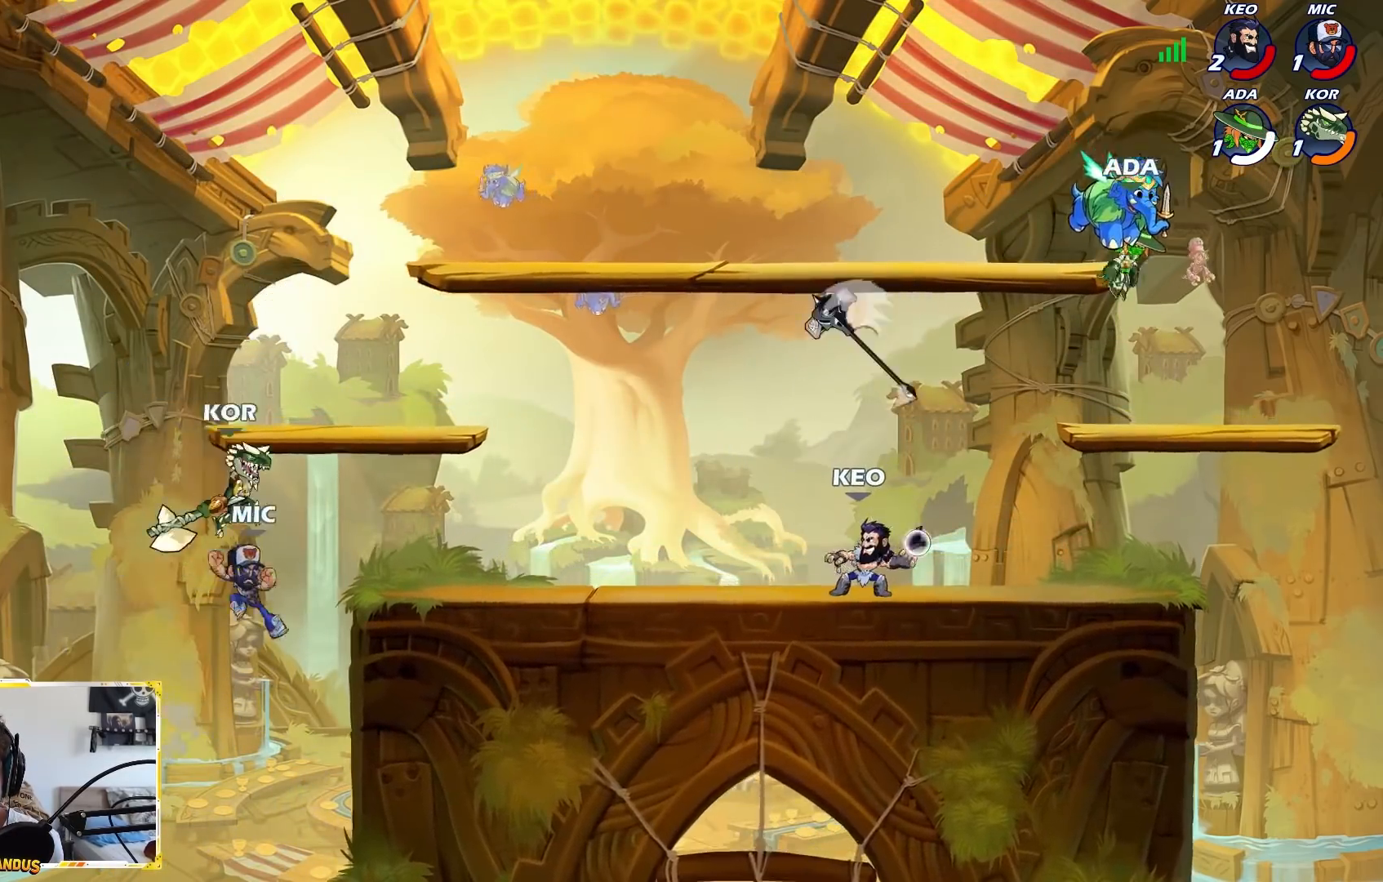
{"buttons": [], "left_stick": "center", "events": []}
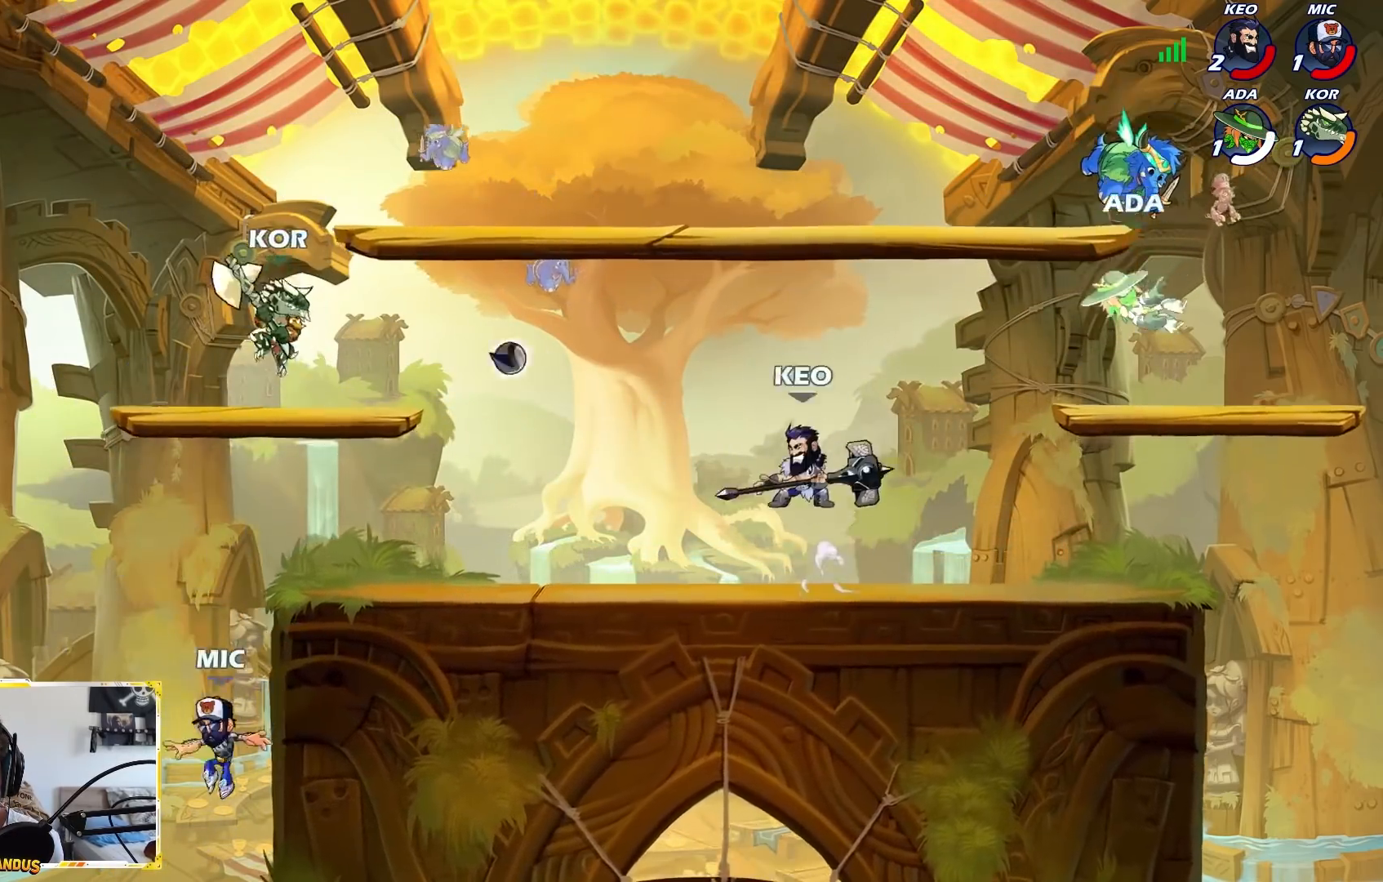
{"buttons": [], "left_stick": "down-left", "events": [[133, "left_stick", "left"], [250, "L2", "down"], [417, "L2", "up"], [433, "left_stick", "down-left"]]}
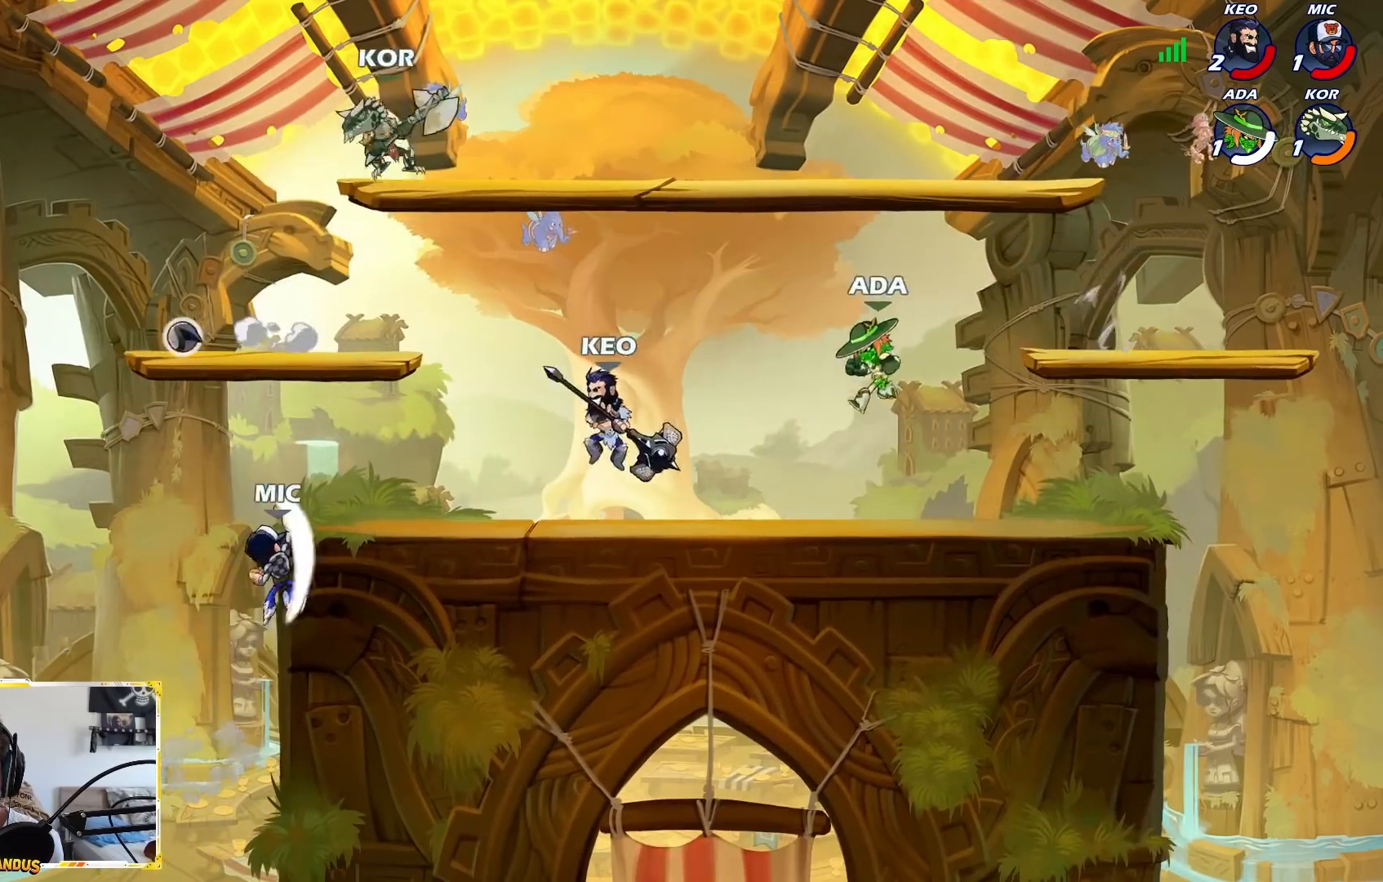
{"buttons": [], "left_stick": "center", "events": [[283, "L2", "down"], [333, "L2", "up"], [350, "X", "down"], [350, "left_stick", "center"], [433, "X", "up"]]}
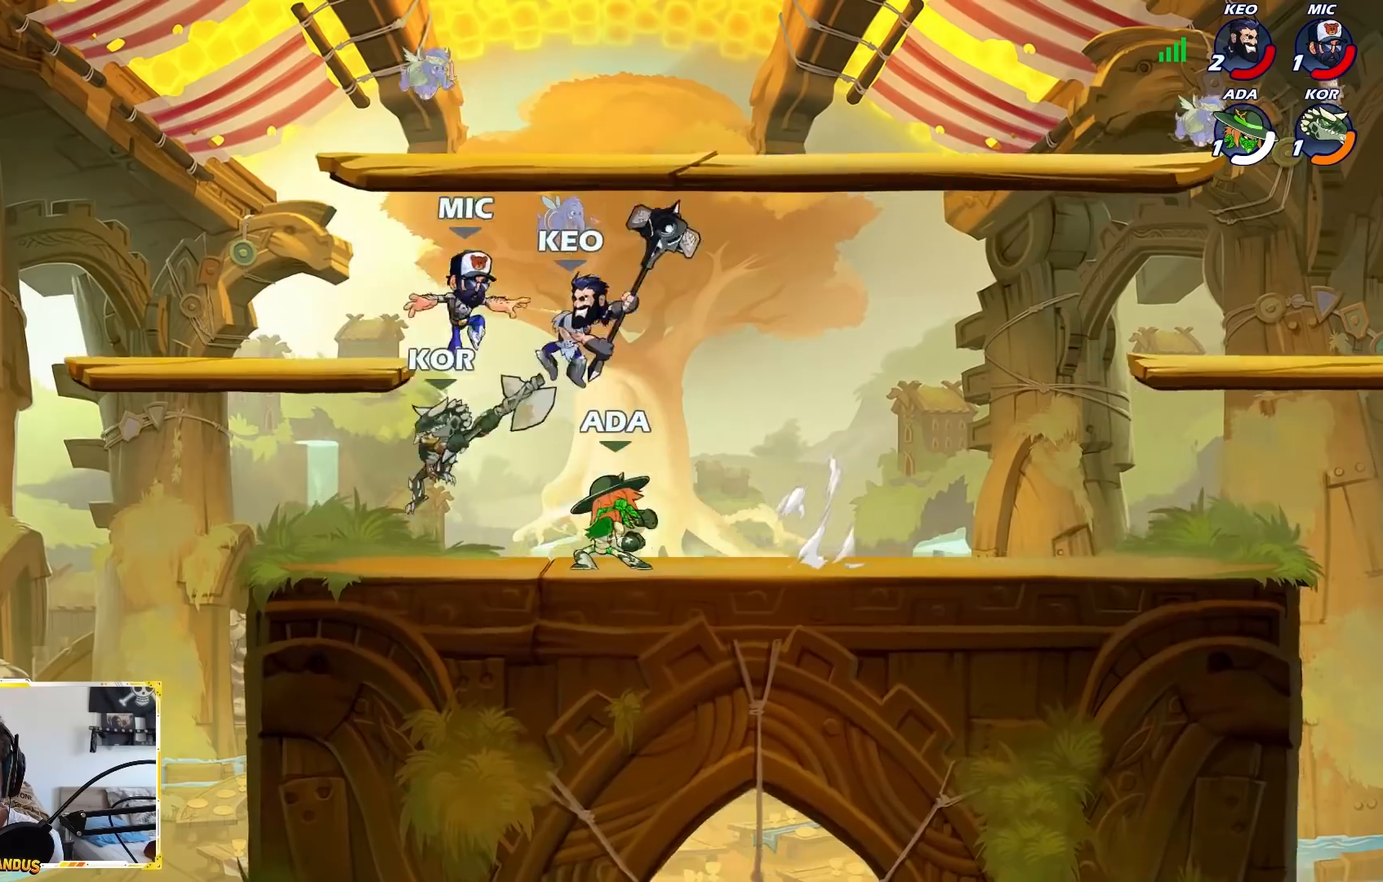
{"buttons": ["B"], "left_stick": "up-left", "events": [[283, "left_stick", "right"], [400, "A", "down"], [433, "B", "down"], [450, "left_stick", "up-left"], [467, "A", "up"]]}
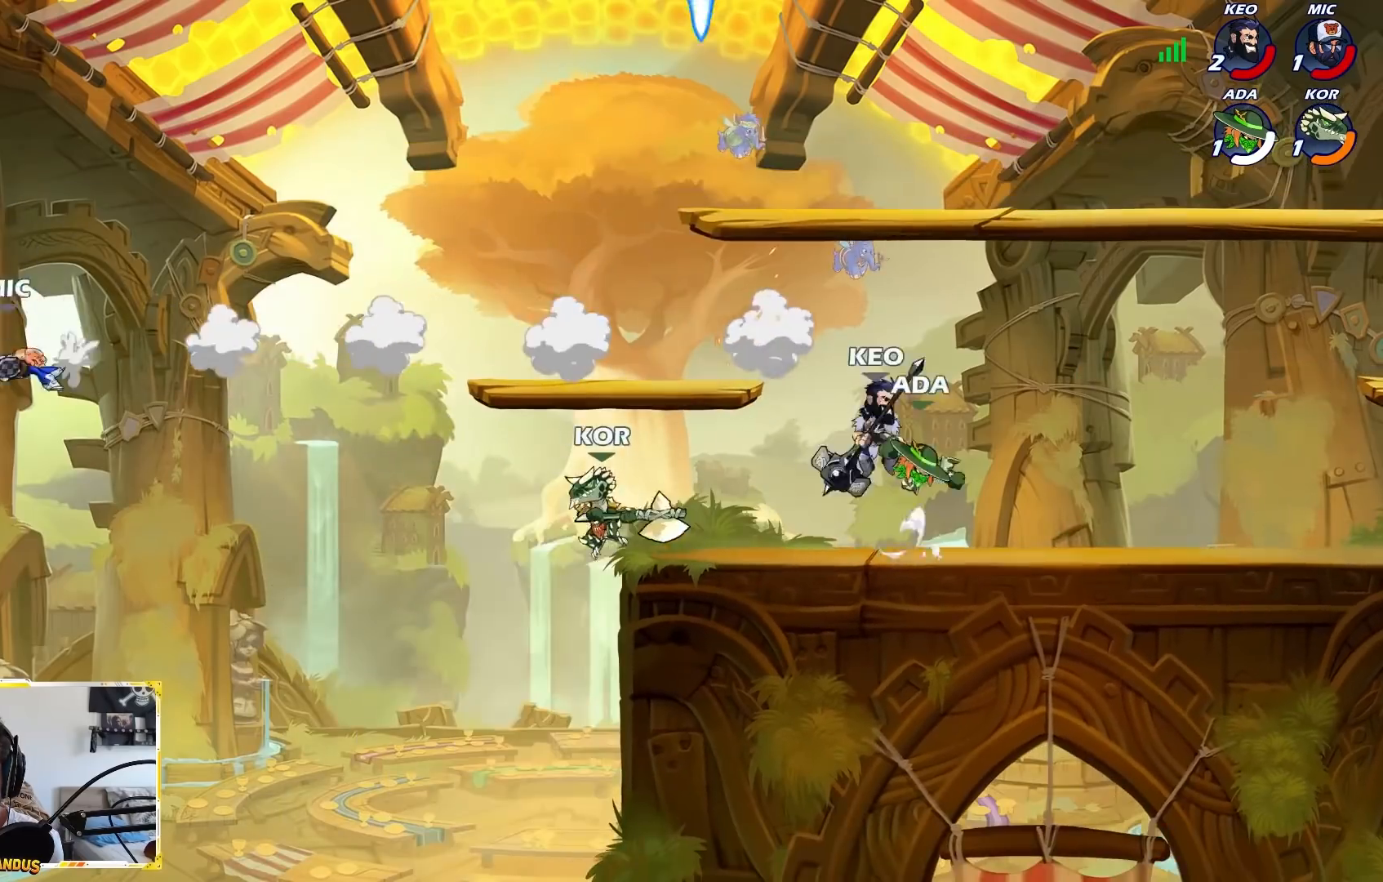
{"buttons": [], "left_stick": "left", "events": [[117, "left_stick", "up-right"], [200, "B", "up"], [367, "left_stick", "up-left"], [433, "left_stick", "left"]]}
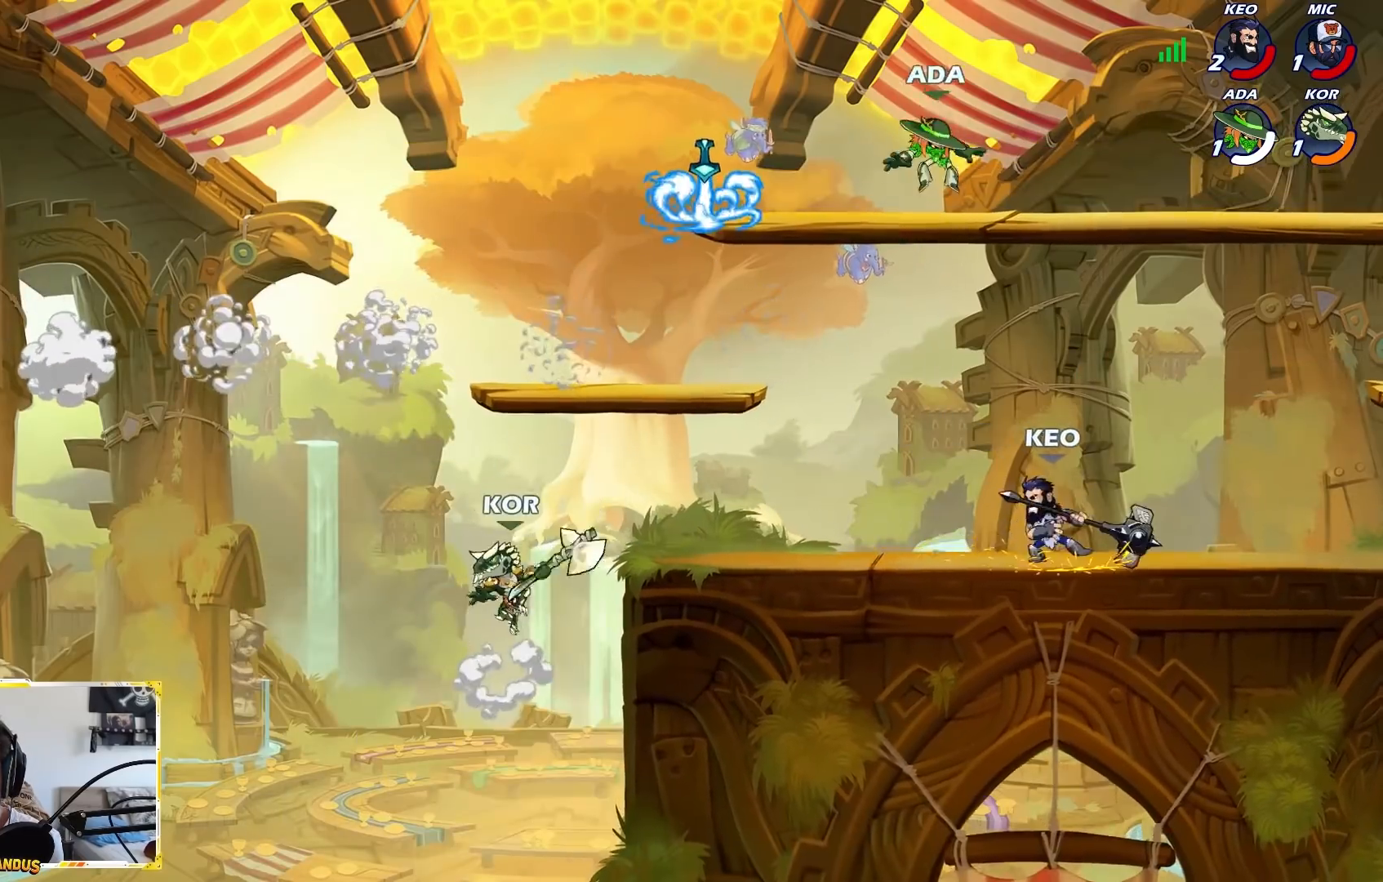
{"buttons": ["R1"], "left_stick": "up-right", "events": [[150, "left_stick", "down-left"], [417, "left_stick", "up-right"], [483, "R1", "down"]]}
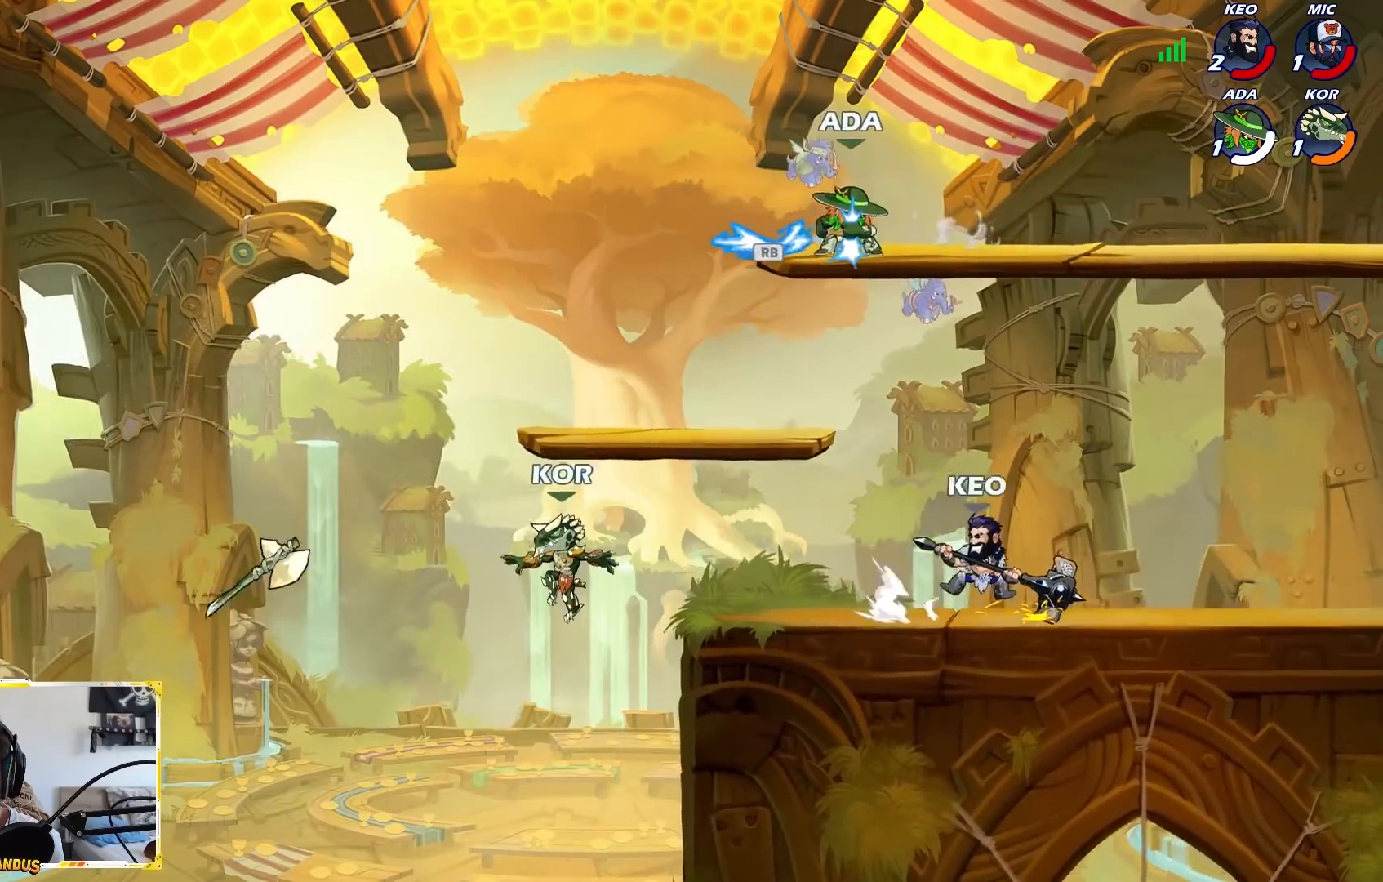
{"buttons": [], "left_stick": "right", "events": [[17, "left_stick", "right"], [67, "L2", "down"], [83, "R1", "up"], [183, "left_stick", "down-right"], [200, "L2", "up"], [333, "left_stick", "down-left"], [500, "left_stick", "right"]]}
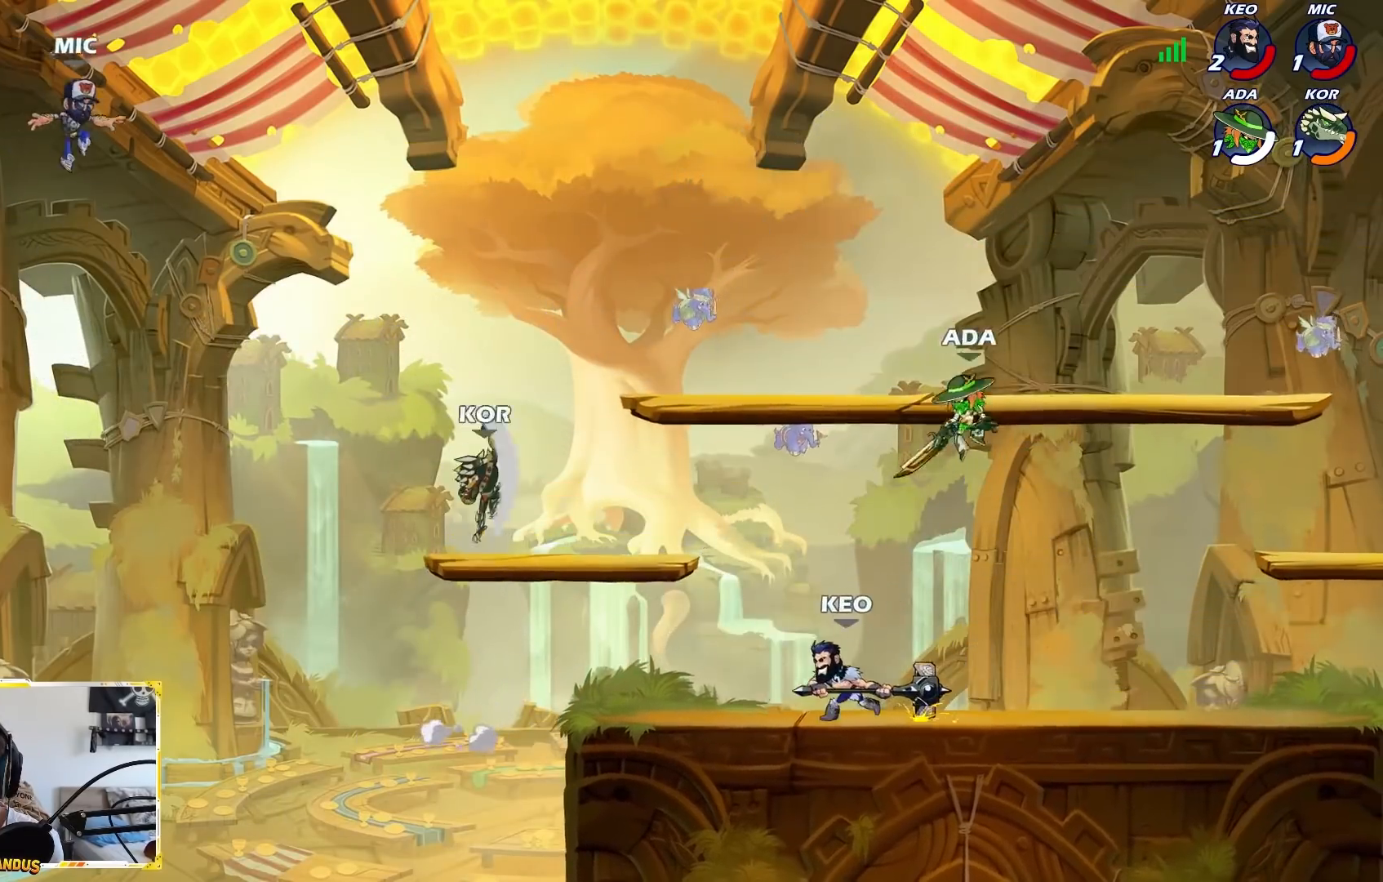
{"buttons": [], "left_stick": "down-left", "events": [[50, "A", "down"], [150, "A", "up"], [267, "left_stick", "down"], [367, "left_stick", "down-left"]]}
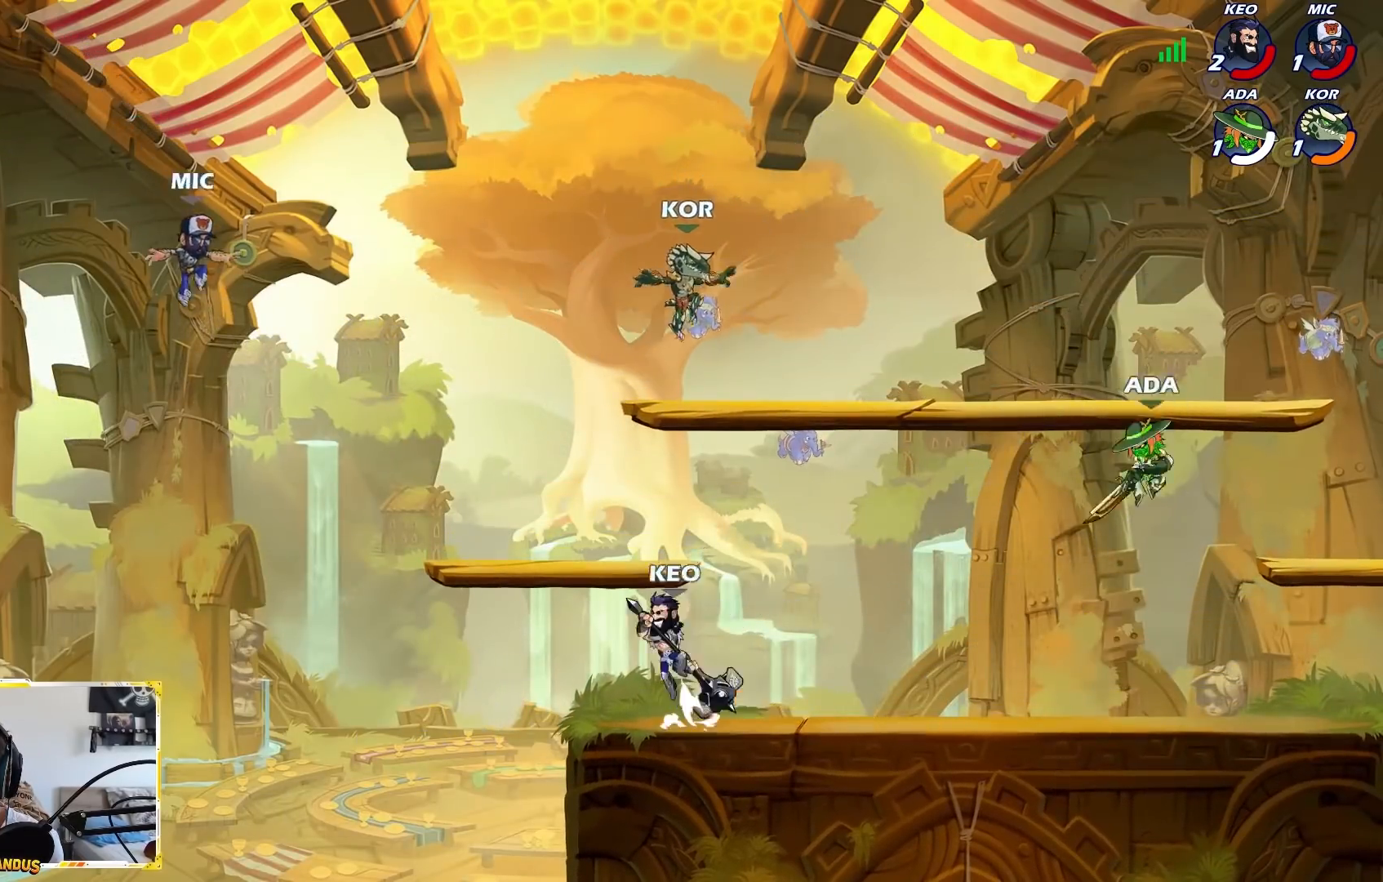
{"buttons": [], "left_stick": "left", "events": [[200, "left_stick", "right"], [317, "left_stick", "left"]]}
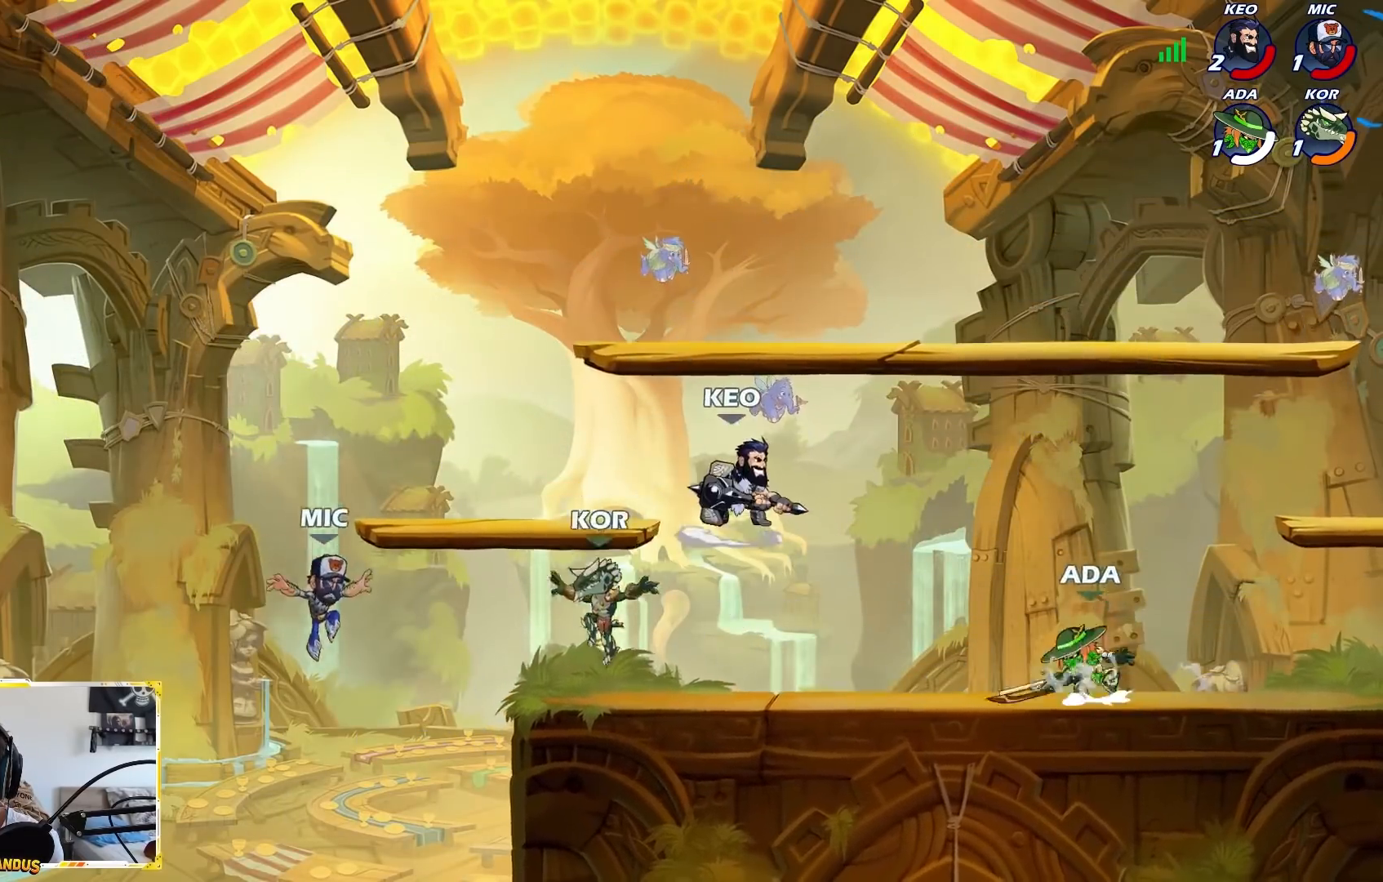
{"buttons": [], "left_stick": "left", "events": [[17, "A", "down"], [50, "left_stick", "center"], [67, "X", "down"], [117, "A", "up"], [183, "X", "up"], [283, "left_stick", "right"], [483, "left_stick", "left"]]}
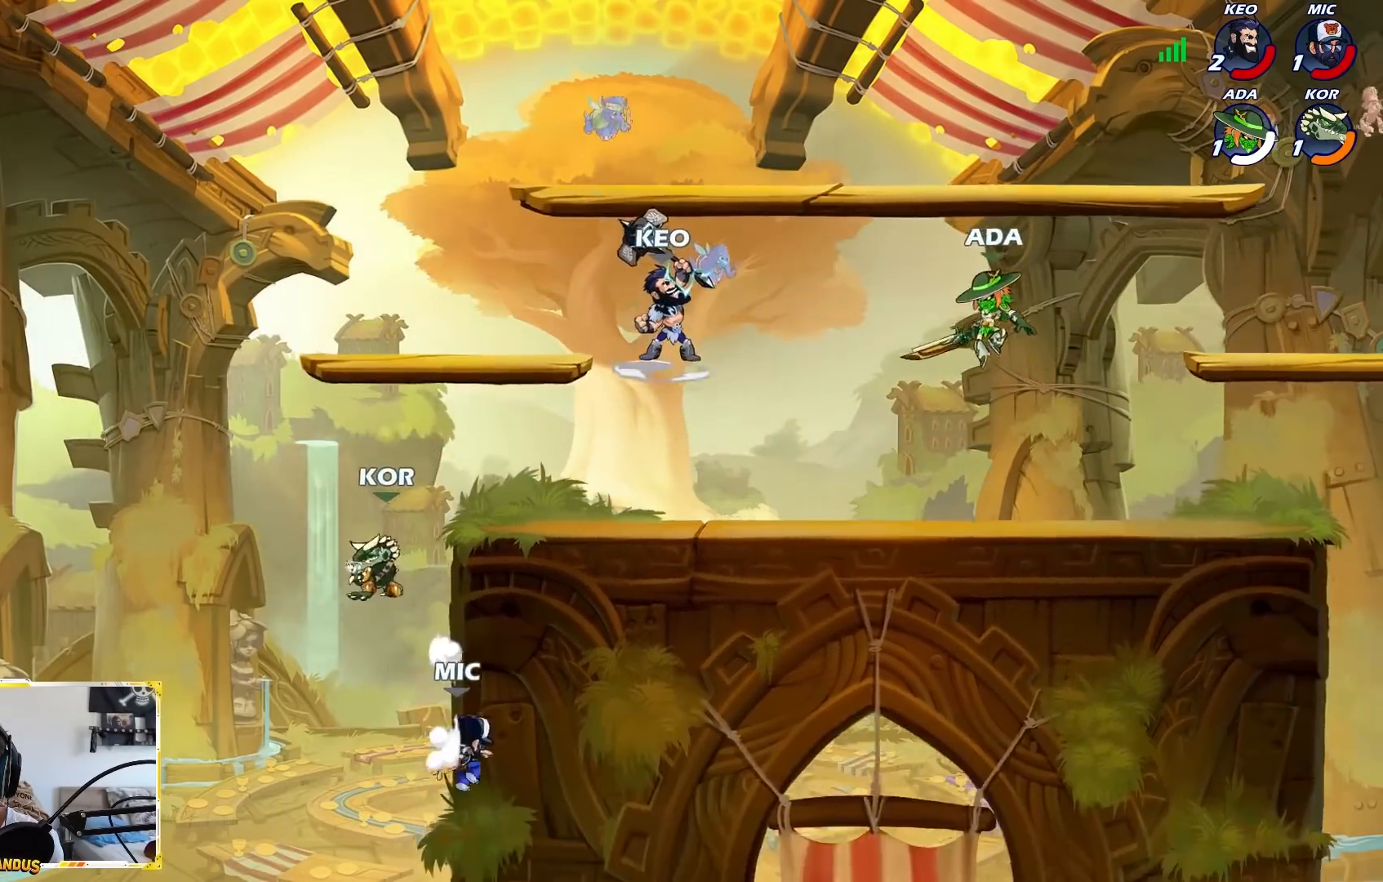
{"buttons": ["A", "X"], "left_stick": "left", "events": [[283, "A", "down"], [333, "X", "down"]]}
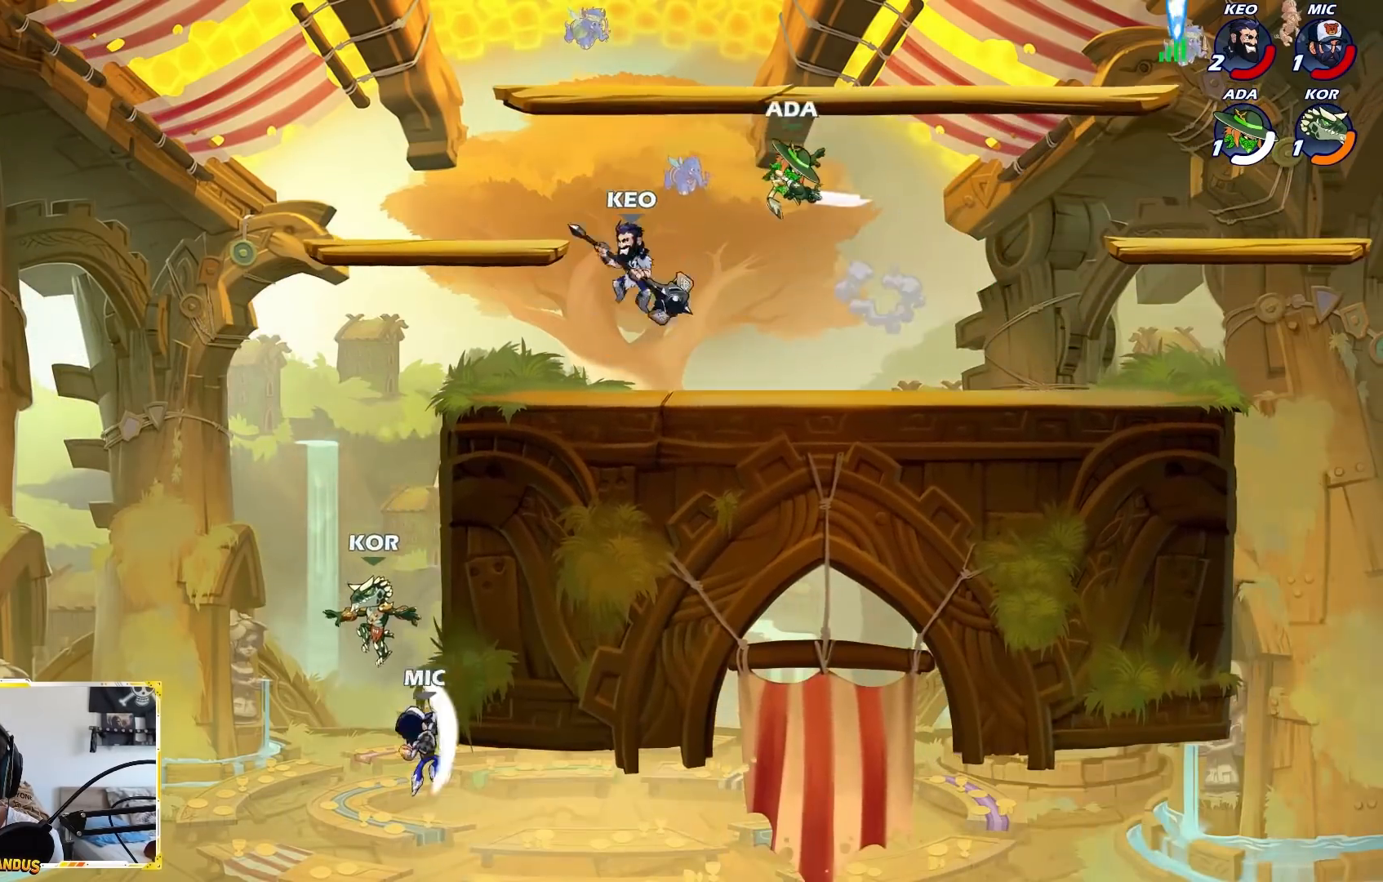
{"buttons": [], "left_stick": "down-right", "events": [[67, "left_stick", "right"], [83, "A", "up"], [117, "X", "up"], [450, "left_stick", "down-right"]]}
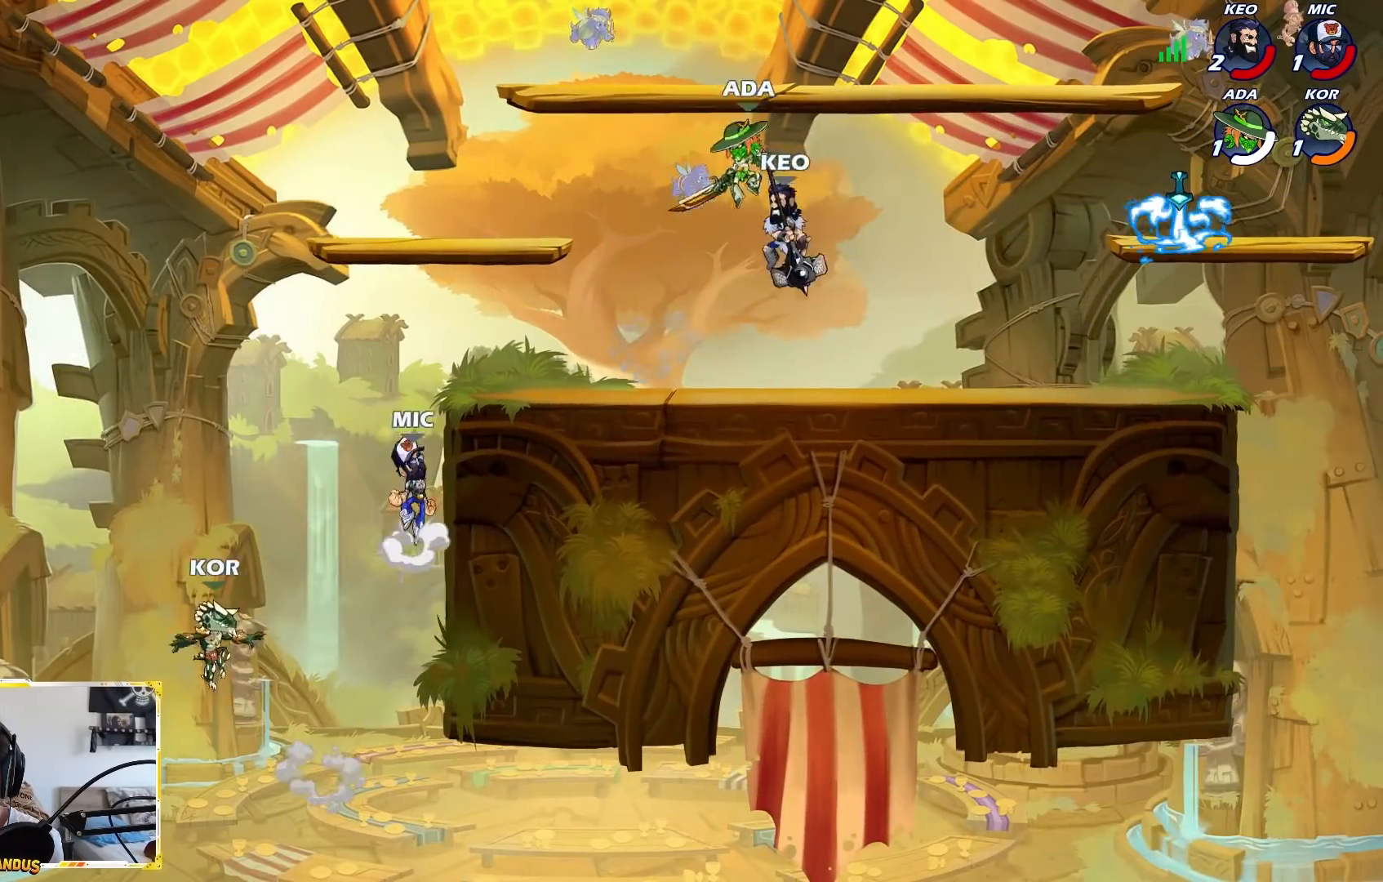
{"buttons": [], "left_stick": "left", "events": [[183, "left_stick", "right"], [200, "L2", "down"], [317, "L2", "up"], [367, "left_stick", "left"]]}
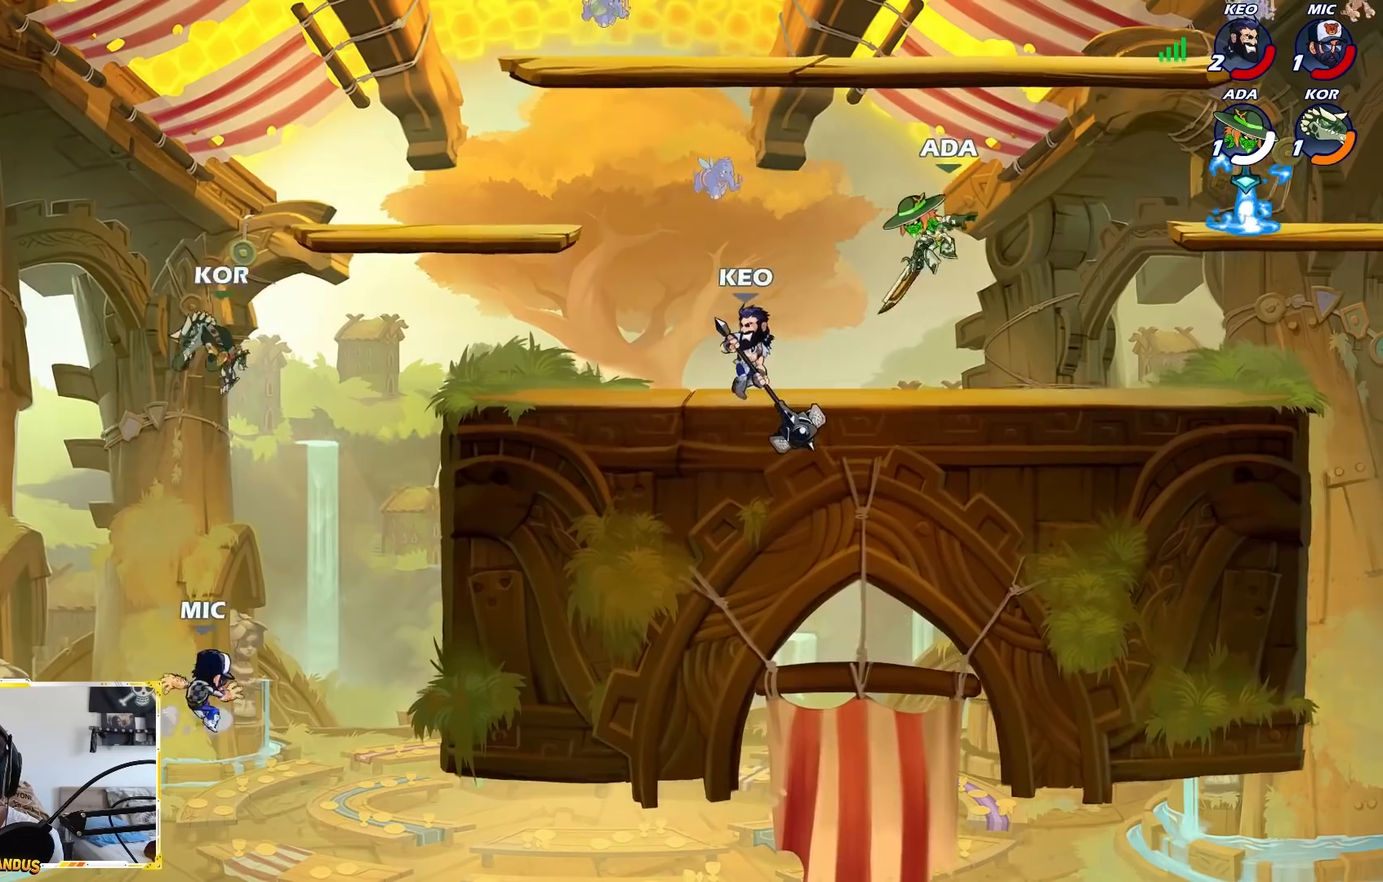
{"buttons": [], "left_stick": "right", "events": [[50, "X", "down"], [183, "left_stick", "up"], [233, "left_stick", "right"], [317, "X", "up"]]}
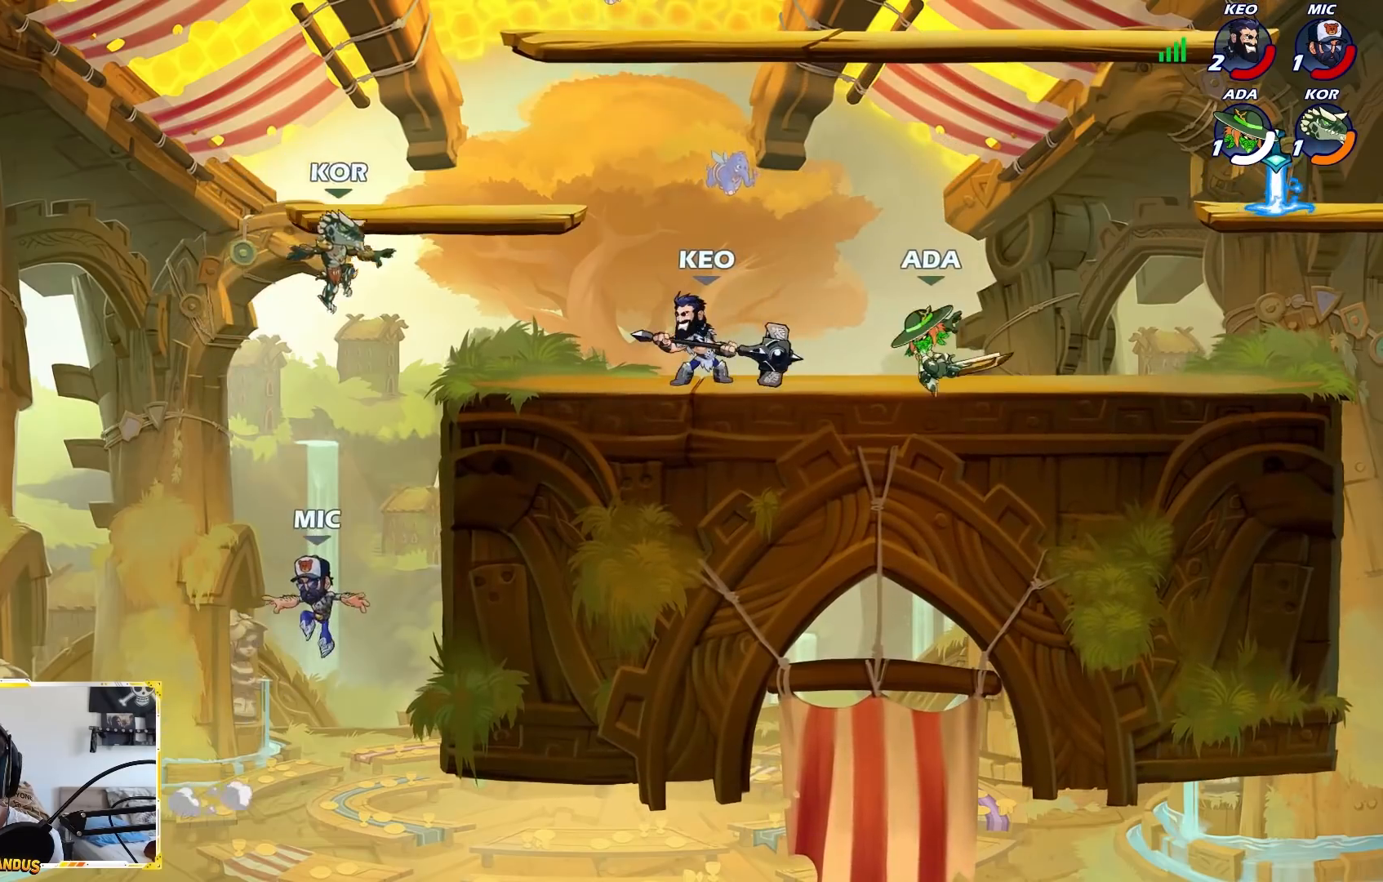
{"buttons": [], "left_stick": "down", "events": [[233, "A", "down"], [350, "A", "up"], [467, "left_stick", "down"]]}
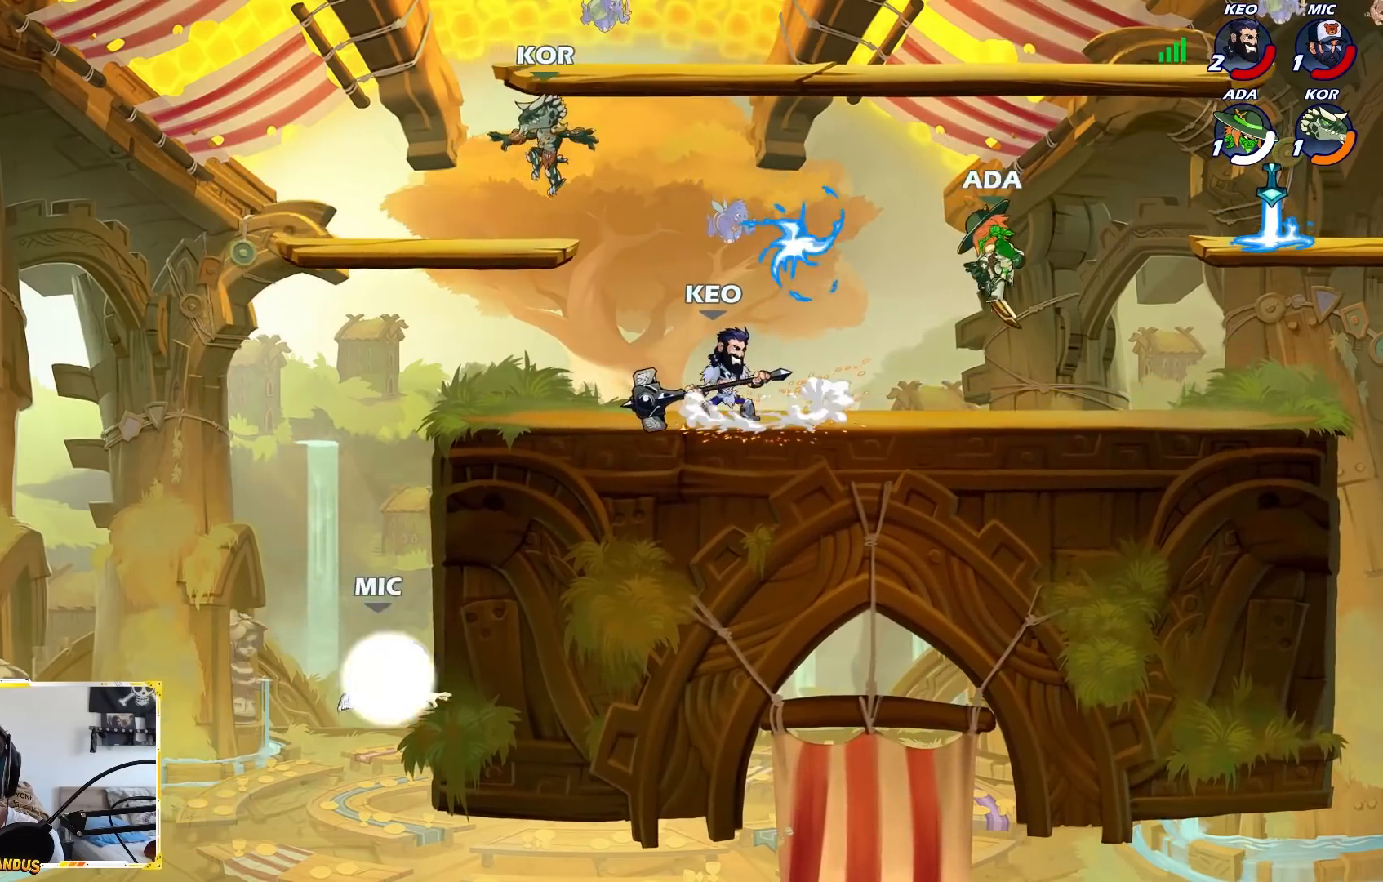
{"buttons": [], "left_stick": "center", "events": [[117, "left_stick", "down-left"], [267, "left_stick", "right"], [333, "left_stick", "center"]]}
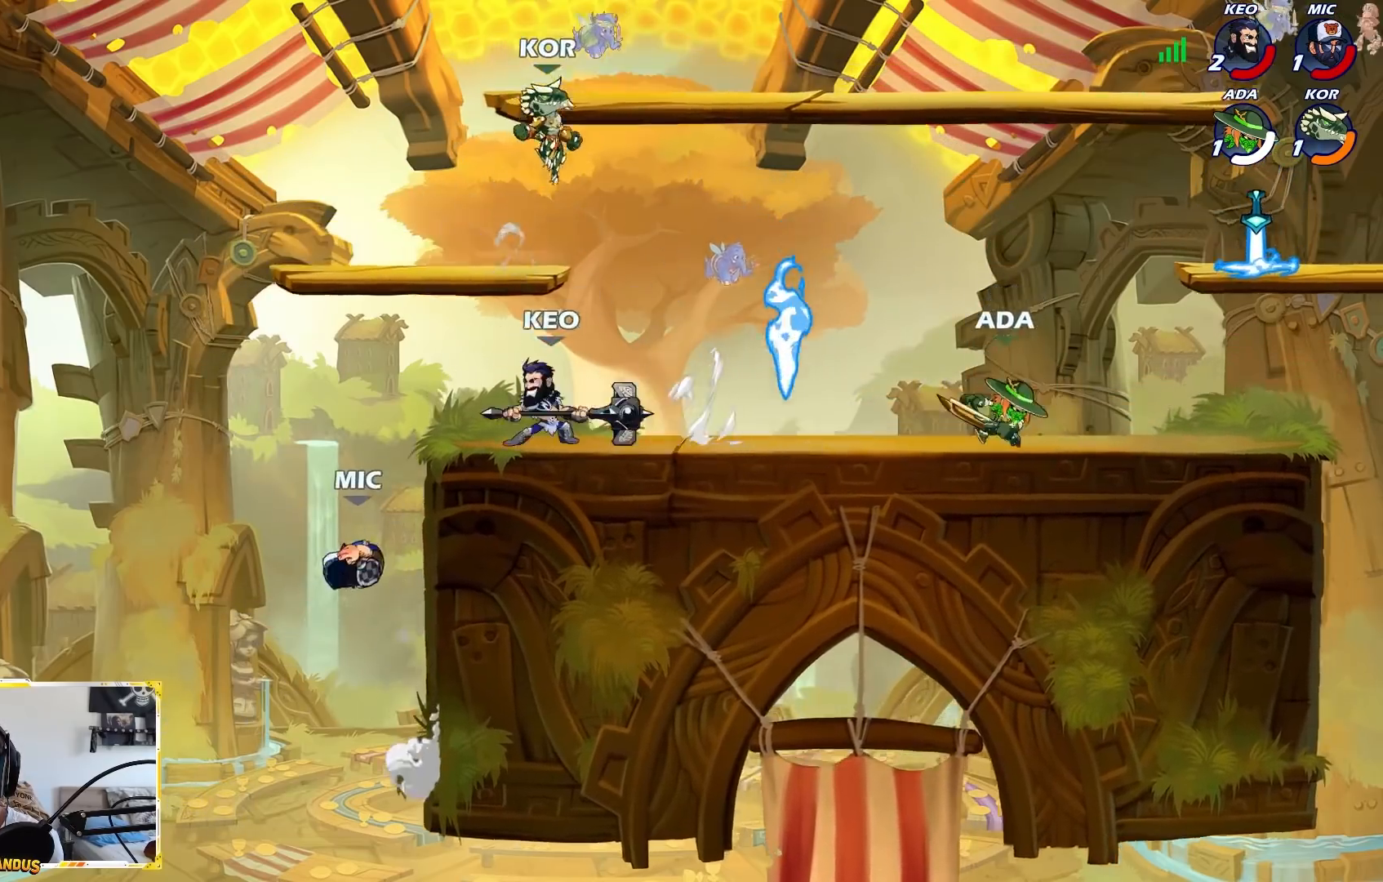
{"buttons": [], "left_stick": "right", "events": [[83, "left_stick", "left"], [250, "left_stick", "center"], [300, "left_stick", "right"]]}
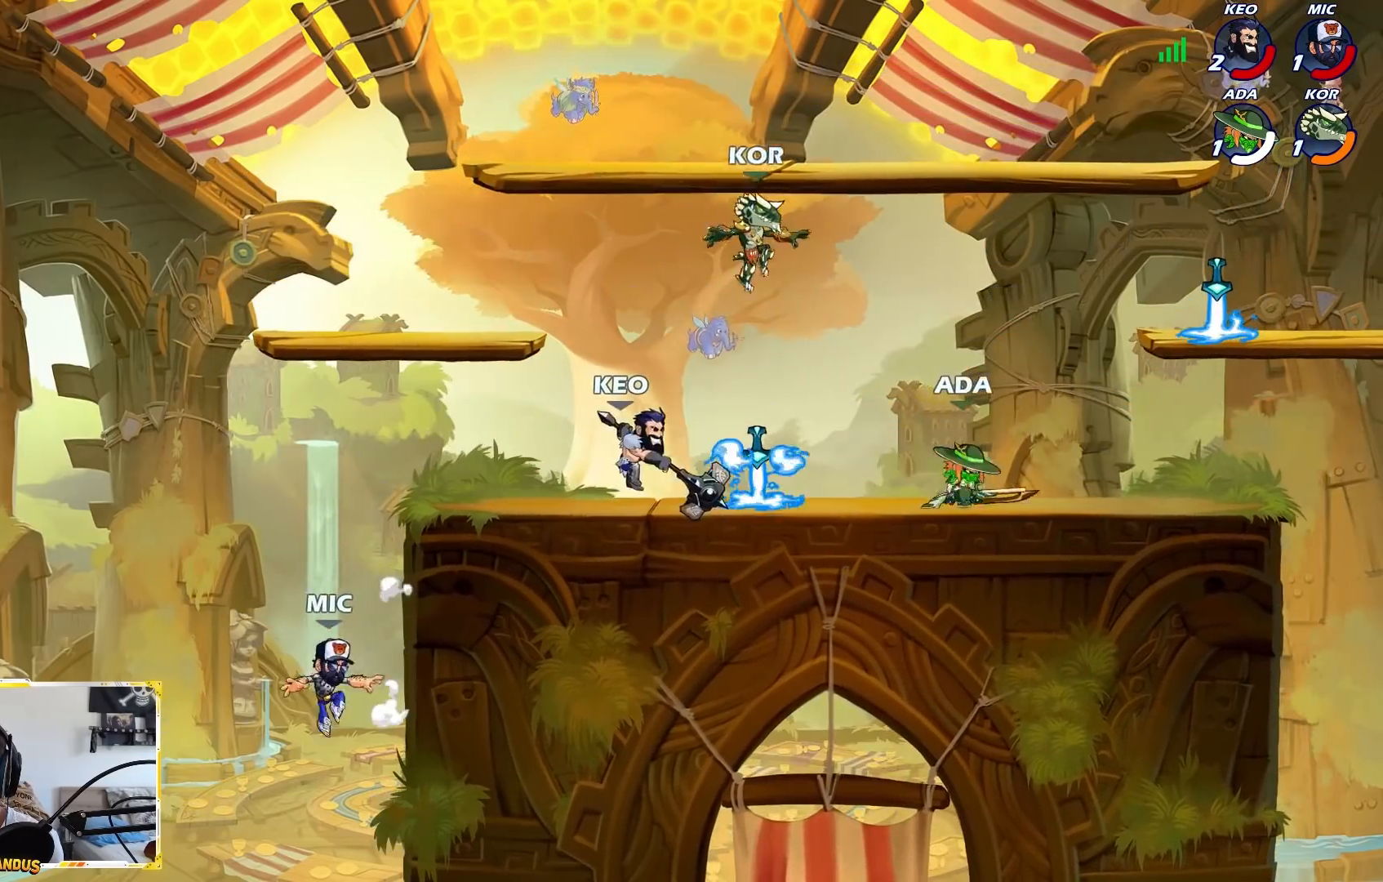
{"buttons": [], "left_stick": "right", "events": [[33, "left_stick", "down-left"], [317, "left_stick", "right"]]}
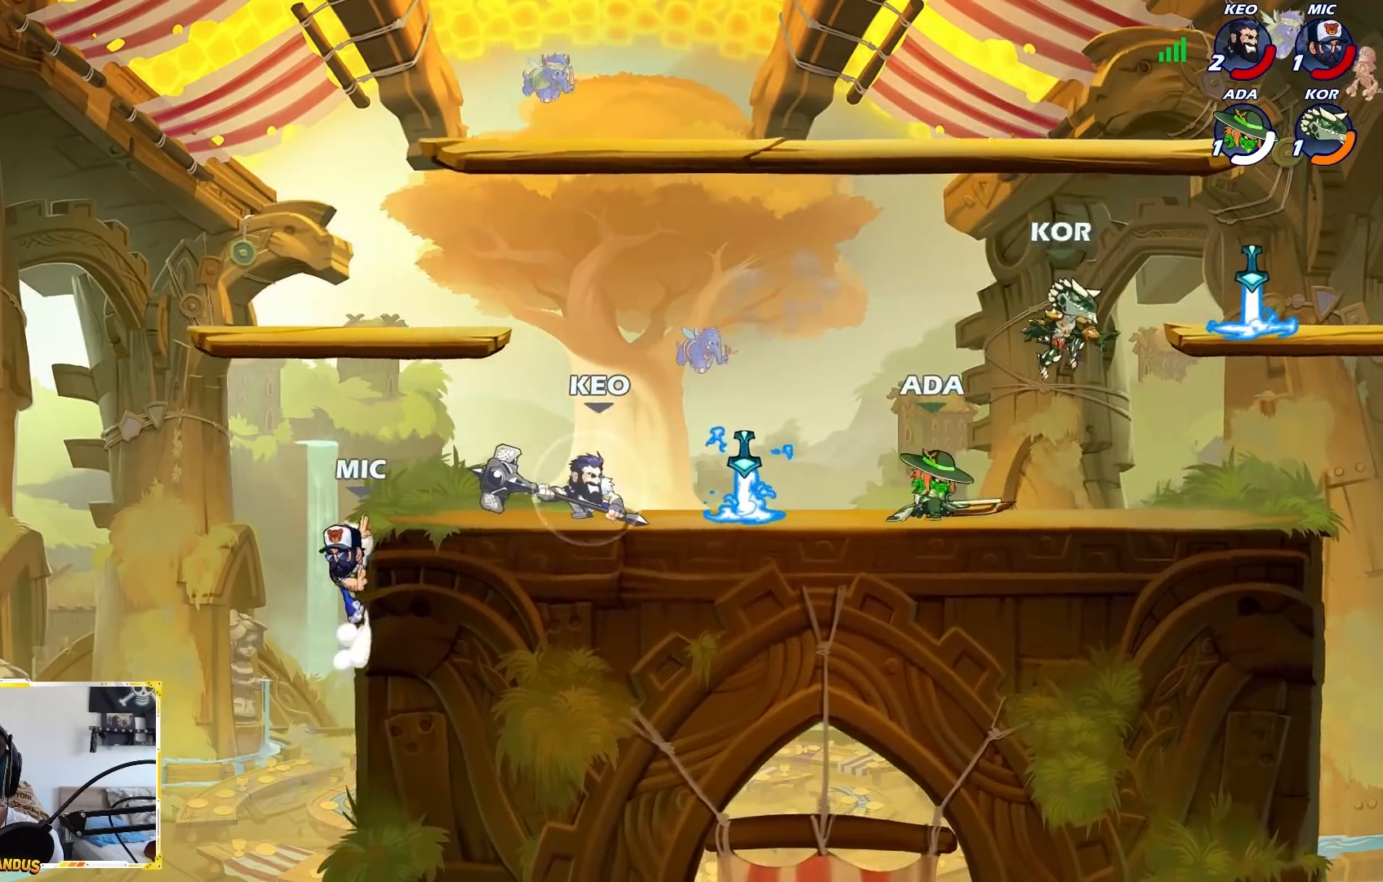
{"buttons": ["A"], "left_stick": "left", "events": [[133, "left_stick", "down-left"], [283, "left_stick", "right"], [450, "A", "down"], [450, "left_stick", "left"]]}
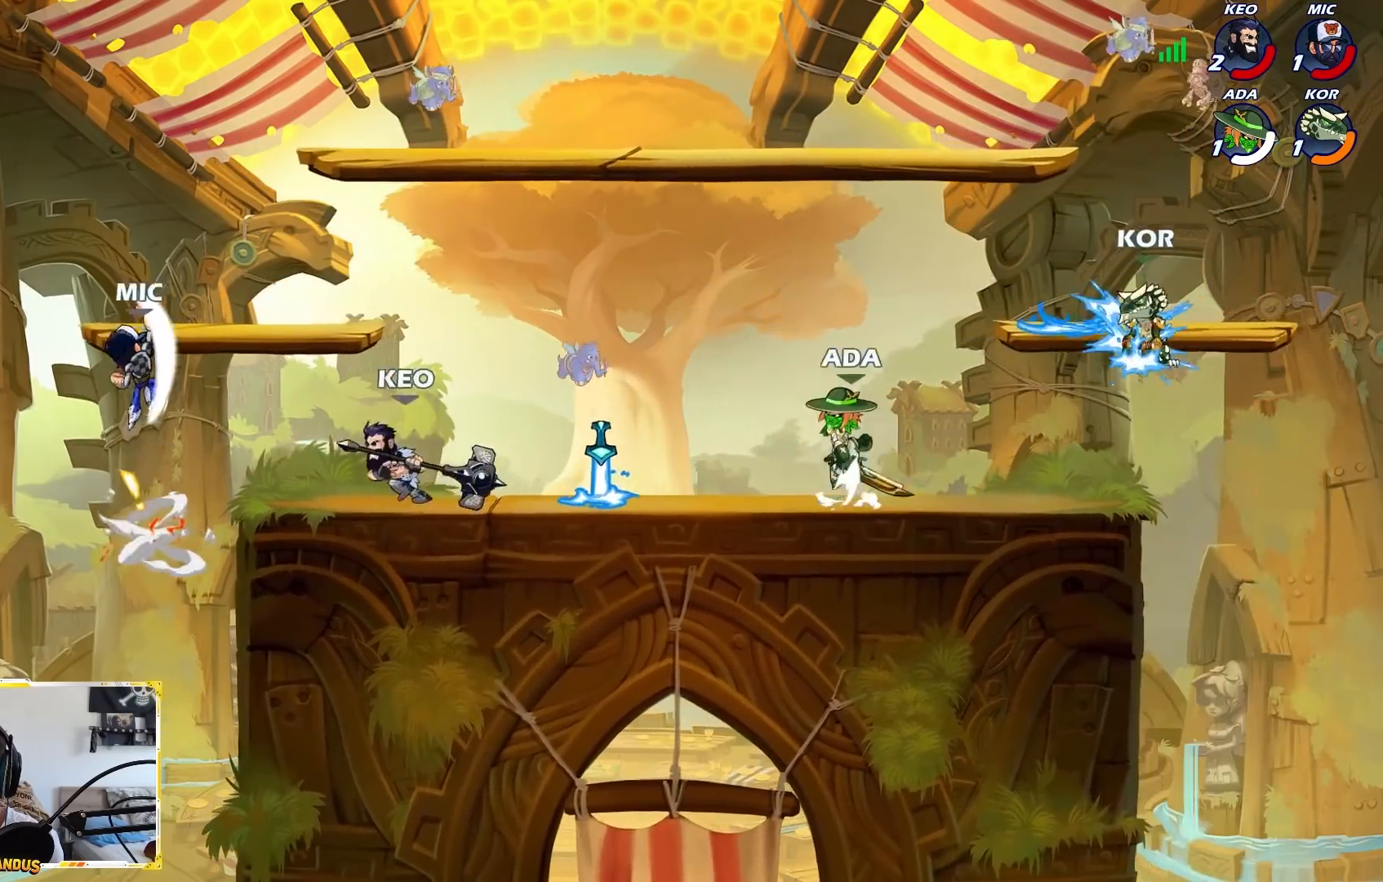
{"buttons": ["A"], "left_stick": "up-right", "events": [[117, "A", "up"], [217, "left_stick", "down"], [333, "left_stick", "down-left"], [483, "A", "down"], [483, "left_stick", "up-right"]]}
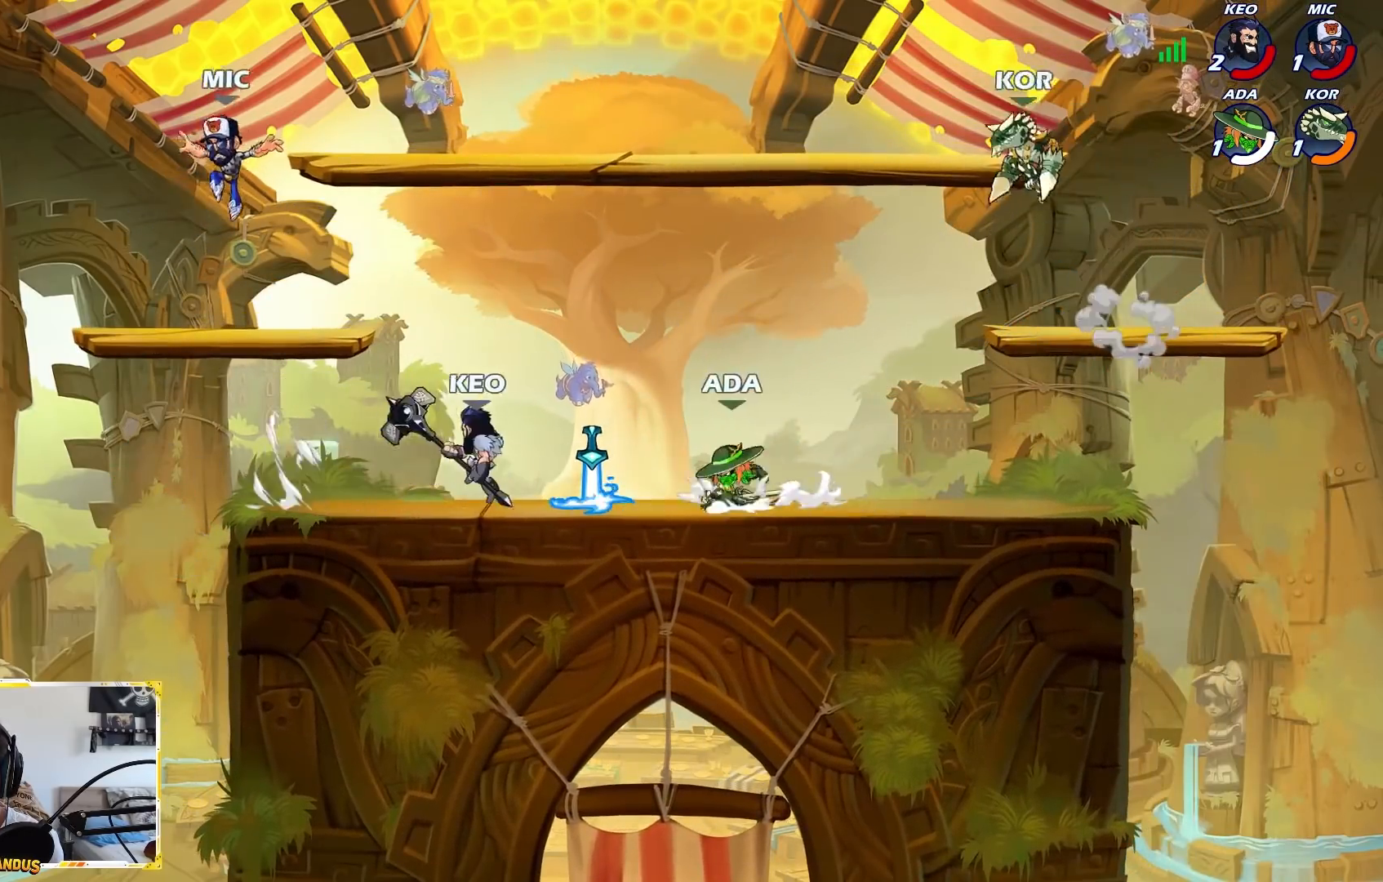
{"buttons": [], "left_stick": "down-left", "events": [[100, "A", "up"], [133, "left_stick", "left"], [217, "left_stick", "down-left"]]}
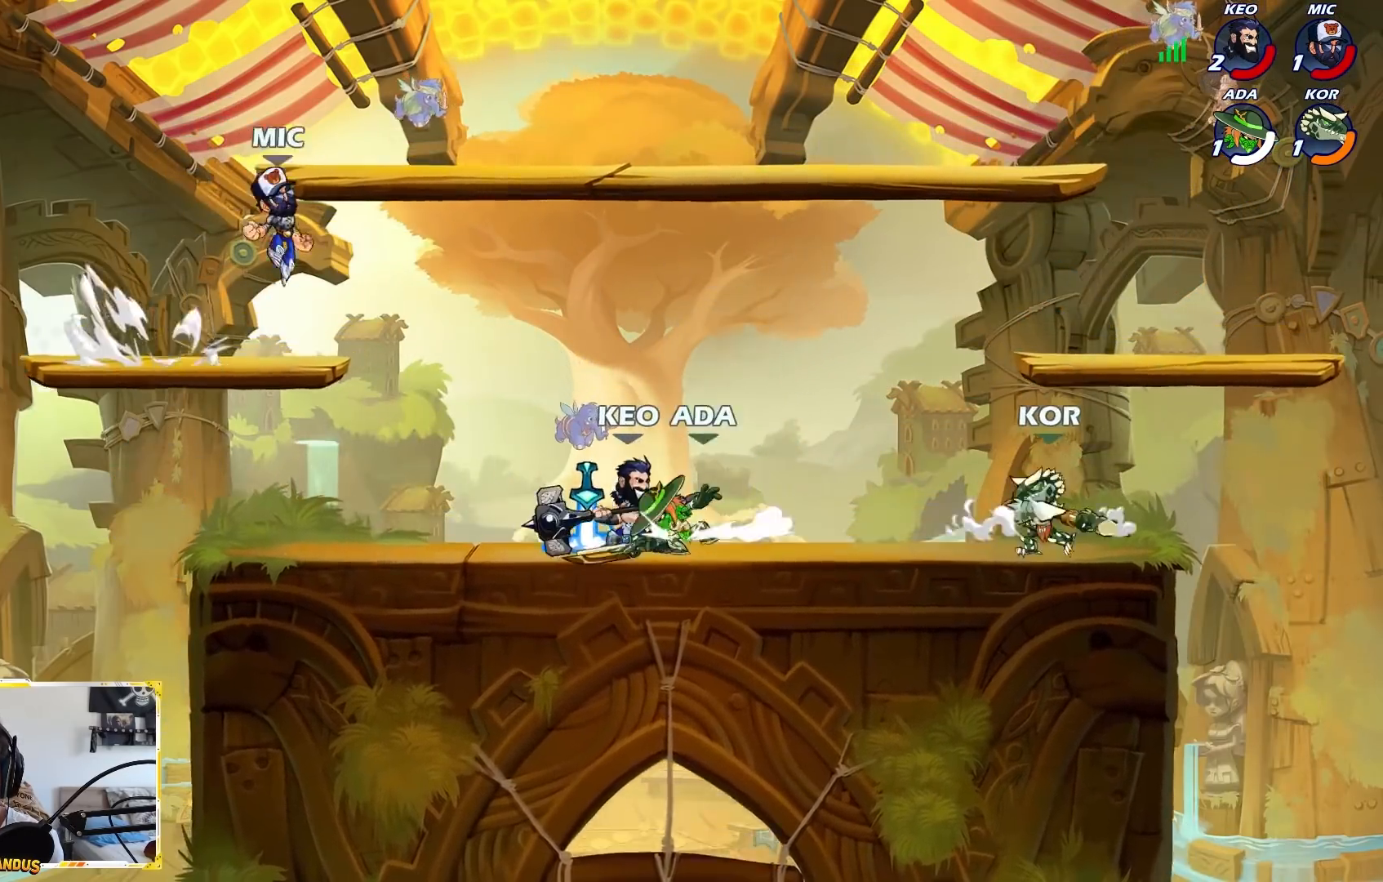
{"buttons": [], "left_stick": "center", "events": [[33, "X", "down"], [33, "left_stick", "center"], [117, "X", "up"]]}
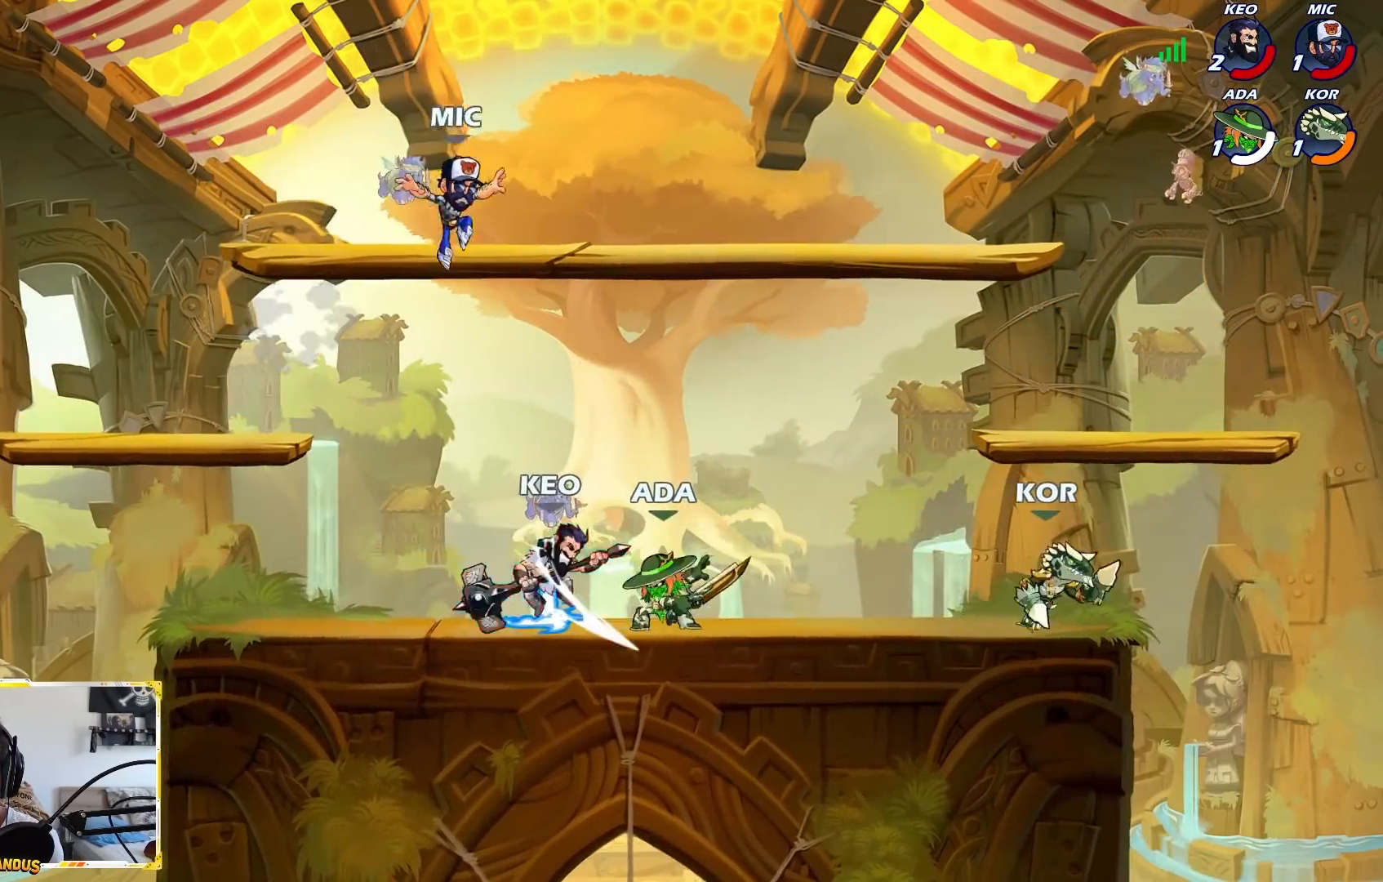
{"buttons": ["X"], "left_stick": "center", "events": [[383, "X", "down"], [417, "X", "up"], [483, "X", "down"]]}
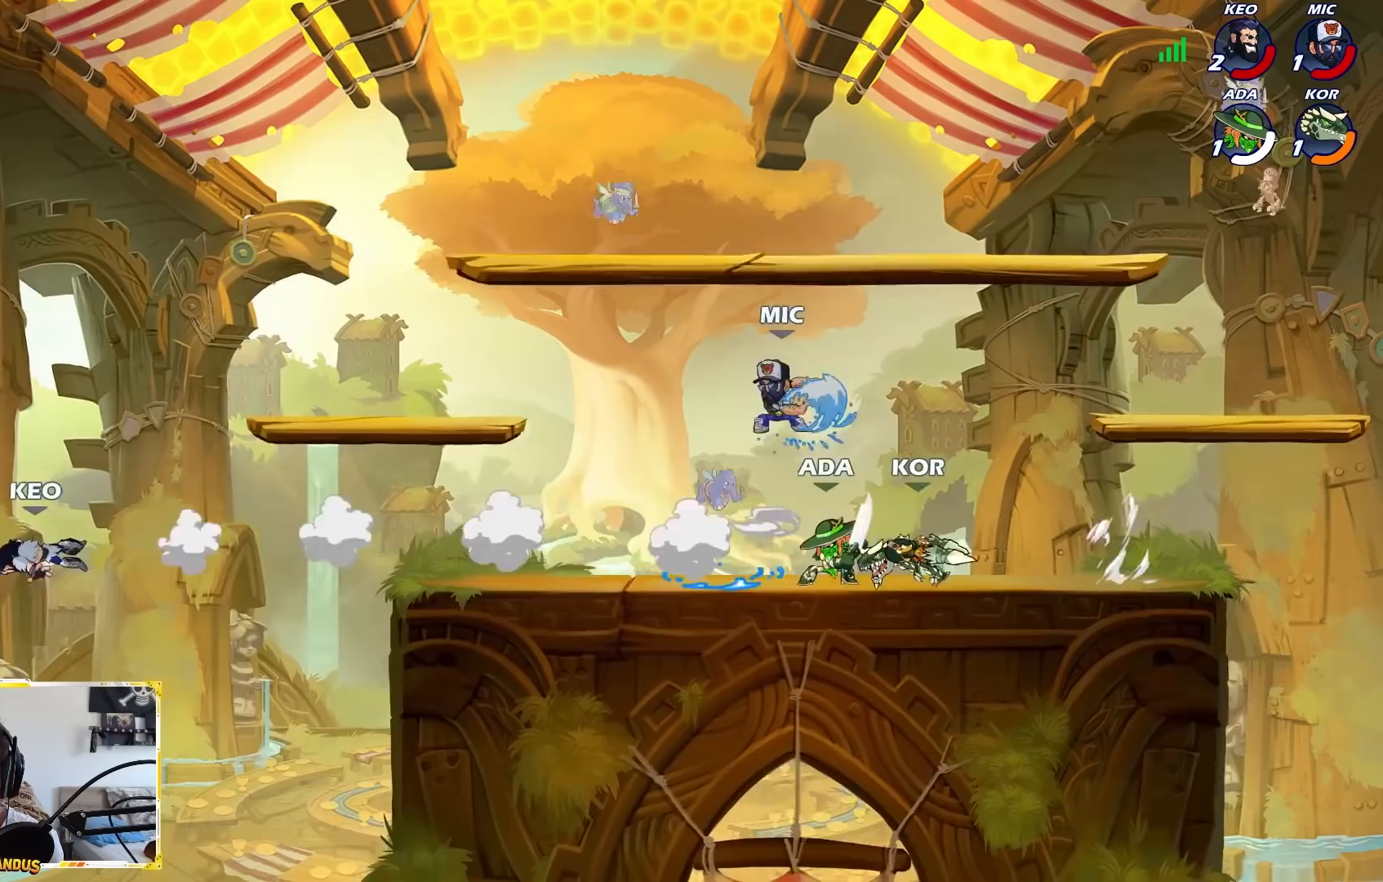
{"buttons": [], "left_stick": "center", "events": [[17, "X", "up"], [100, "X", "down"], [150, "X", "up"], [250, "X", "down"], [350, "X", "up"]]}
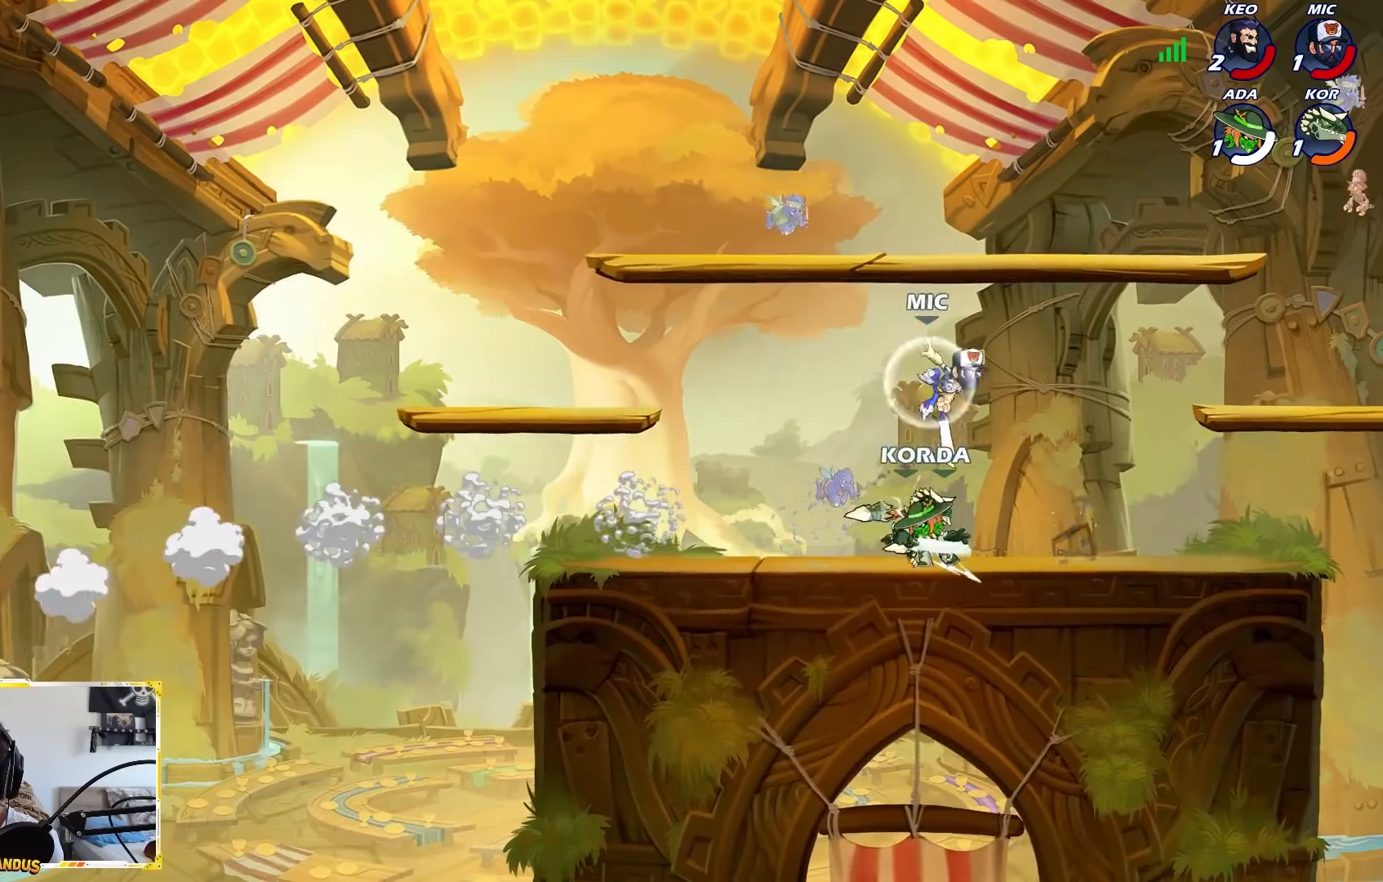
{"buttons": ["X"], "left_stick": "right", "events": [[250, "left_stick", "right"], [333, "X", "down"], [367, "X", "up"], [433, "X", "down"]]}
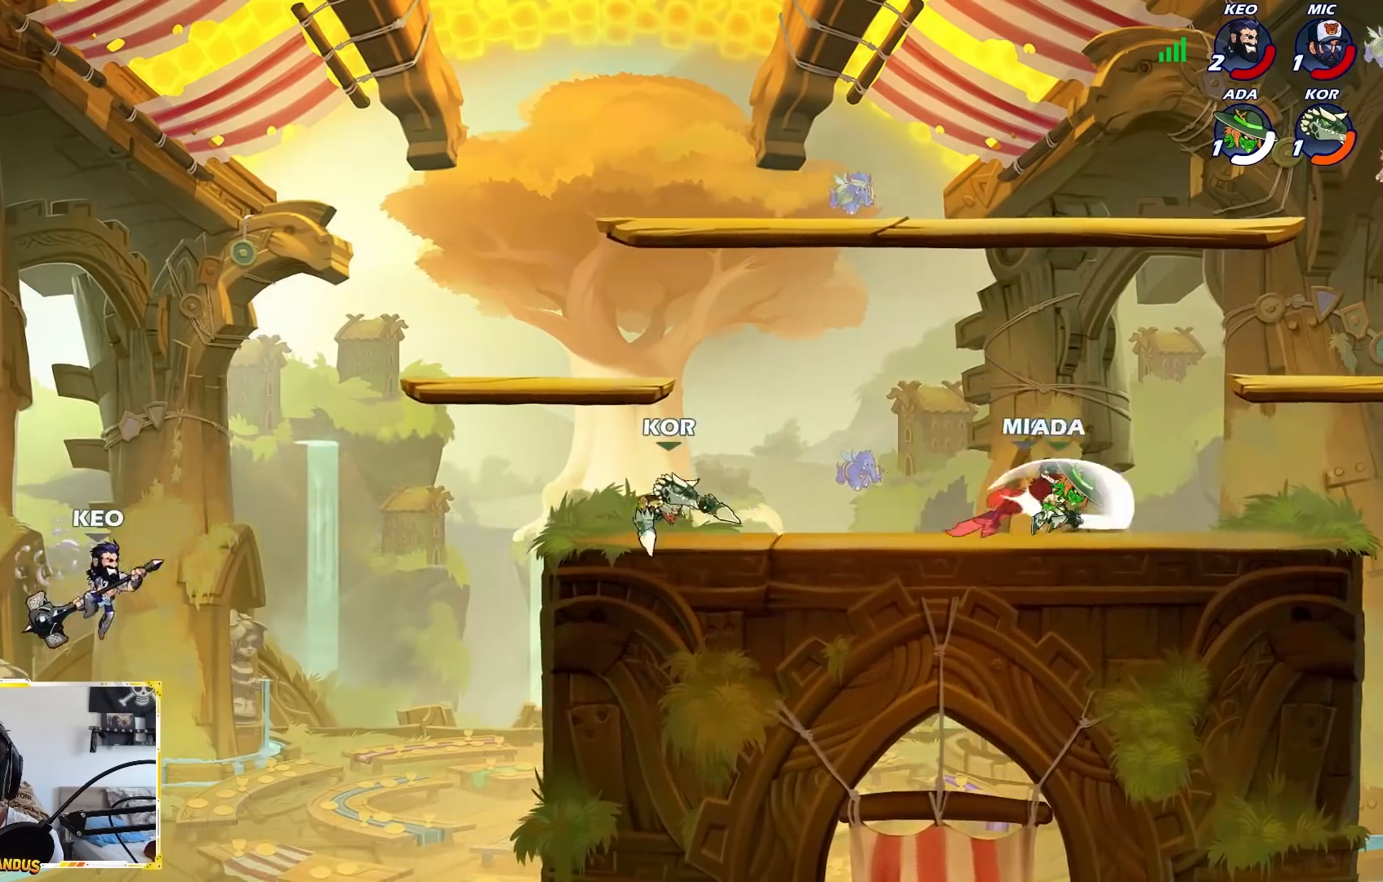
{"buttons": ["B"], "left_stick": "center", "events": [[217, "X", "up"], [467, "B", "down"], [467, "left_stick", "center"]]}
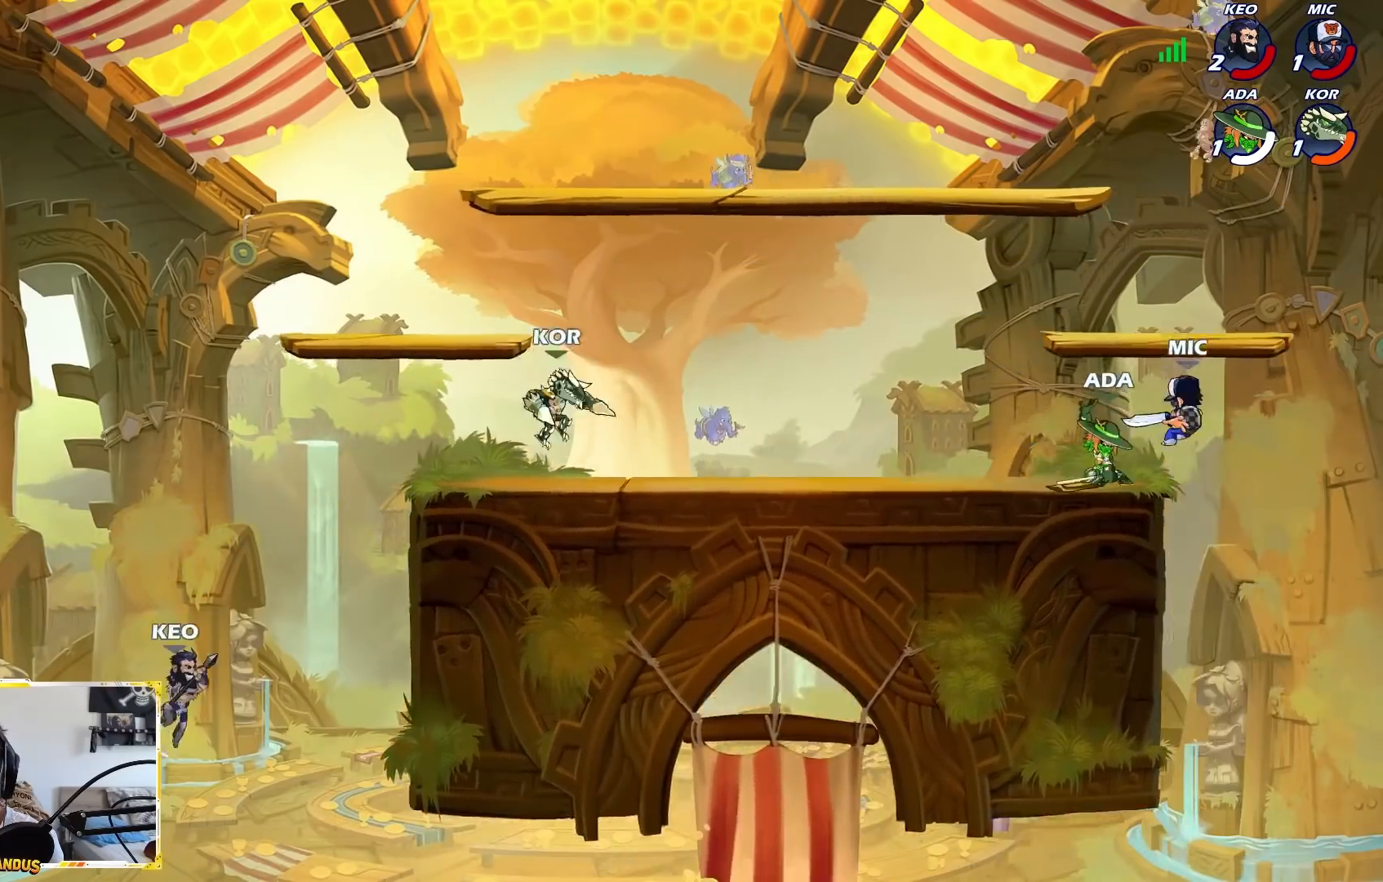
{"buttons": [], "left_stick": "center", "events": [[50, "B", "up"]]}
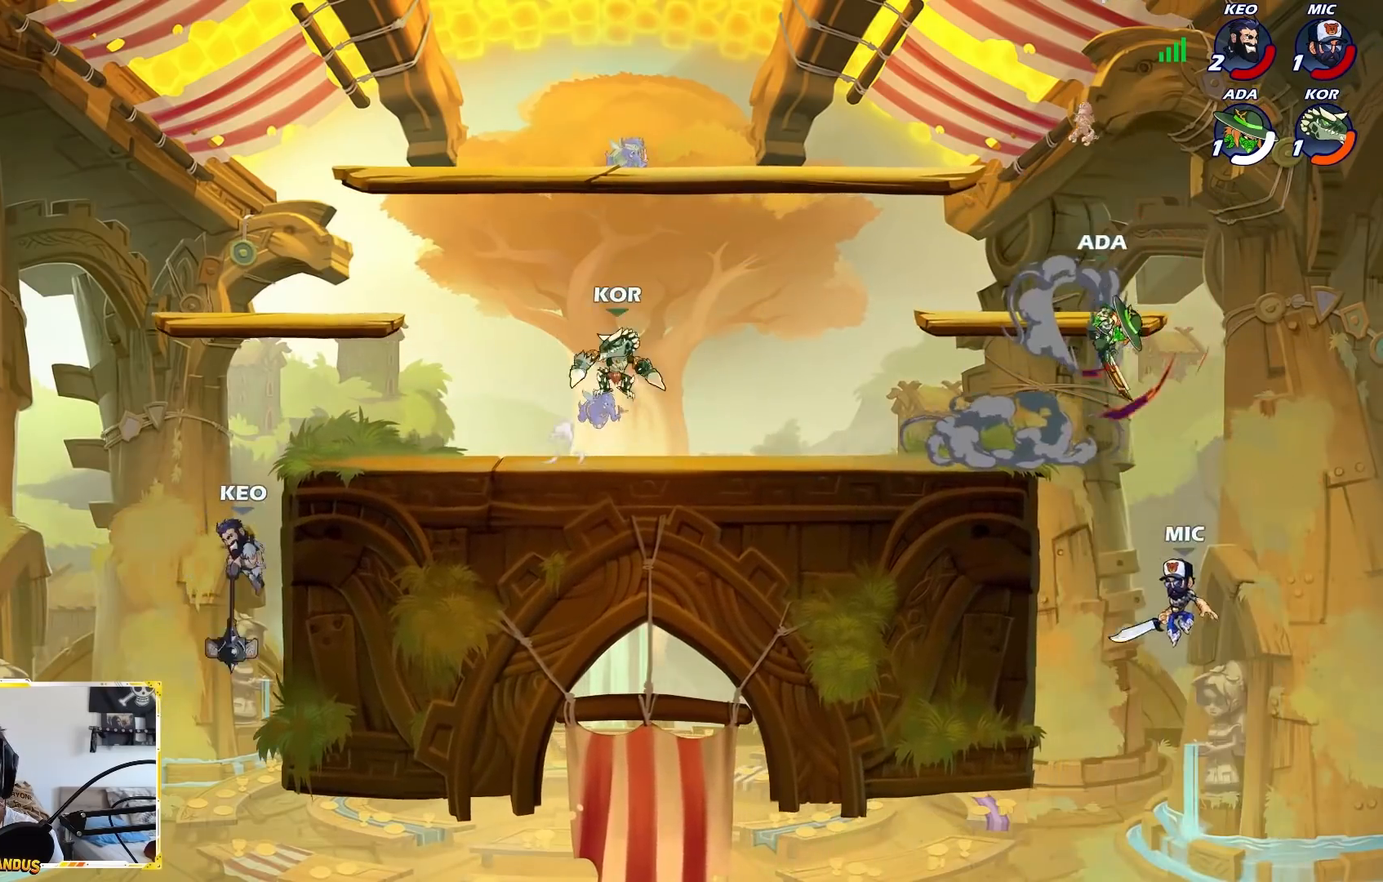
{"buttons": ["L2"], "left_stick": "left", "events": [[250, "A", "down"], [317, "left_stick", "left"], [350, "A", "up"], [417, "L2", "down"]]}